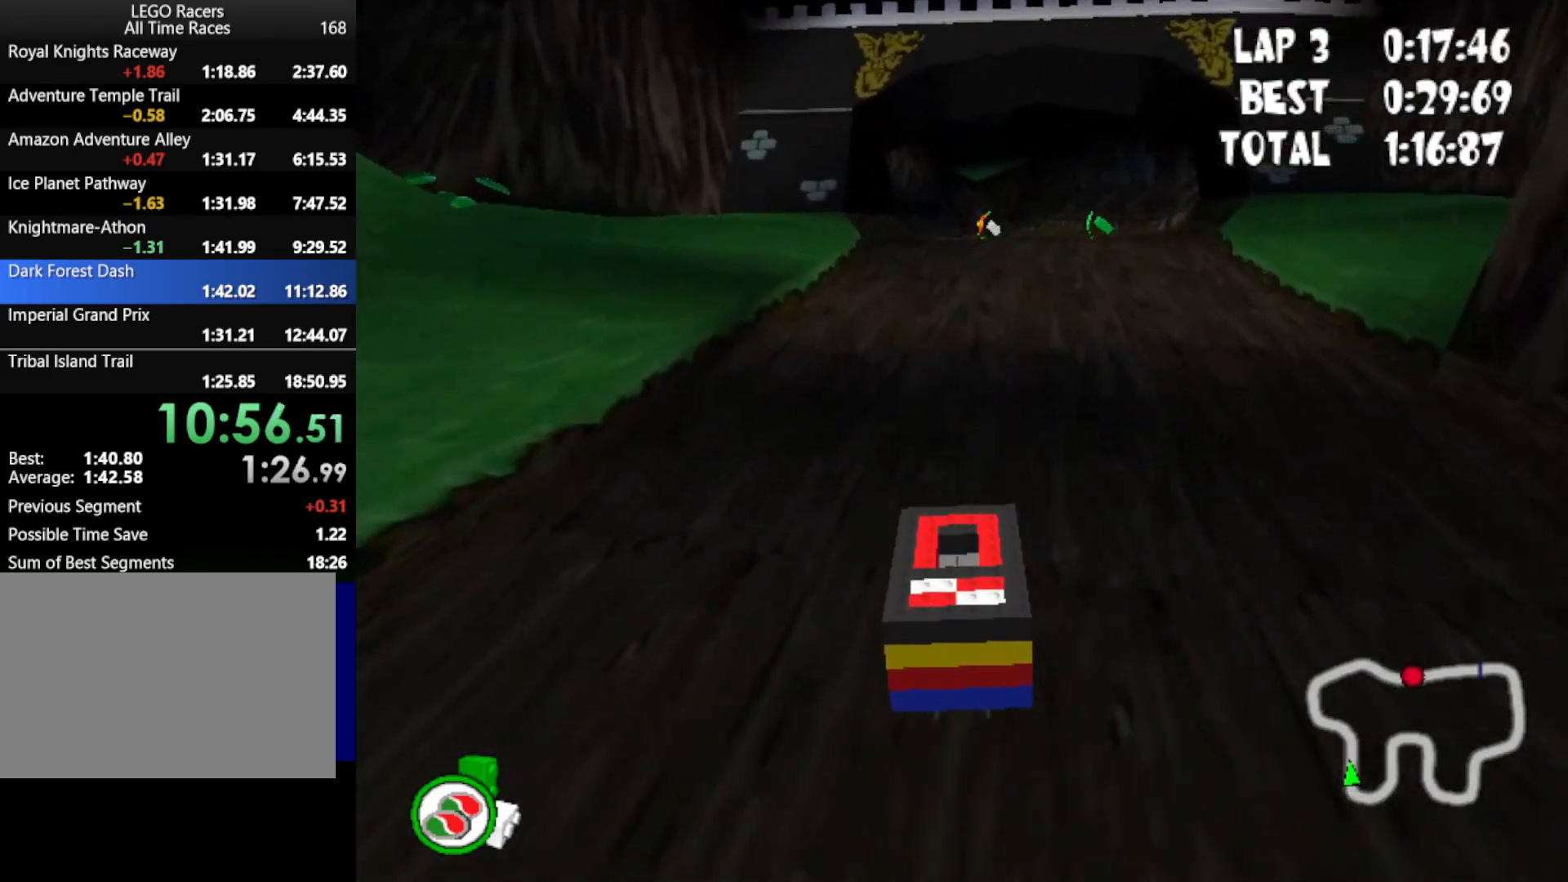
Gameplay with keyboard; each line is a JSON object with the keys held at the frame after it. "events" lists presses ("down") and releases ("up") of "down", "left", "mirror", "powerslide", "powerup", "right" and "up" between this image and that frame as [ms after this image, input, new state], when the widget could be followed in between. No other keys are recorded. Mouse input is not recorded. Key names are as the overlay labels them; some are game actions (e.g. jump) rather than physical keys.
{"keys": ["up"], "events": []}
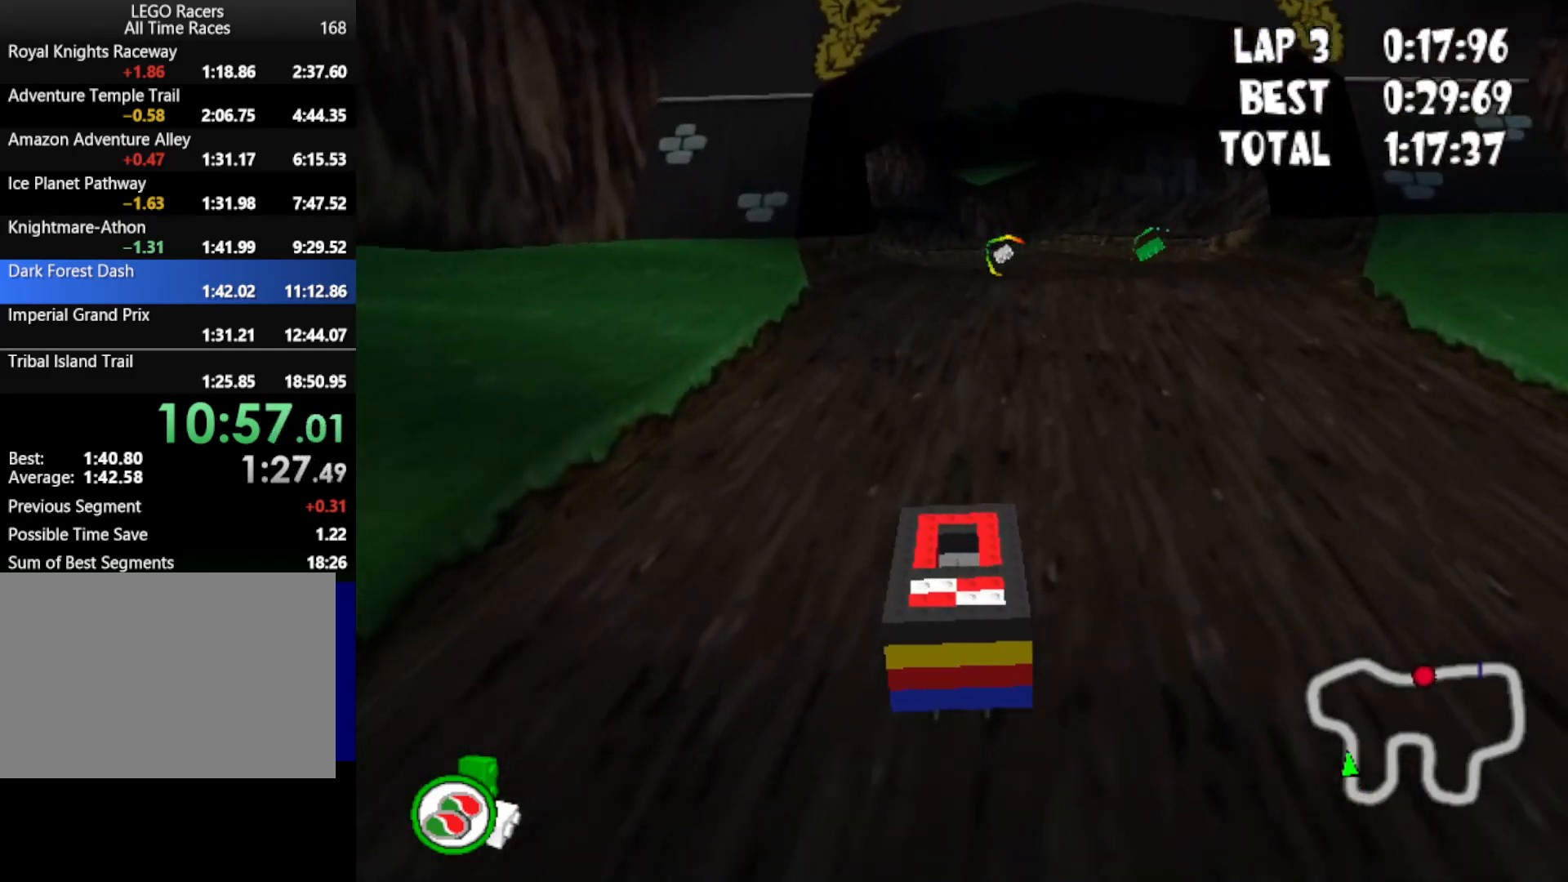
{"keys": ["right", "up"], "events": [[167, "right", "down"], [317, "right", "up"], [450, "right", "down"]]}
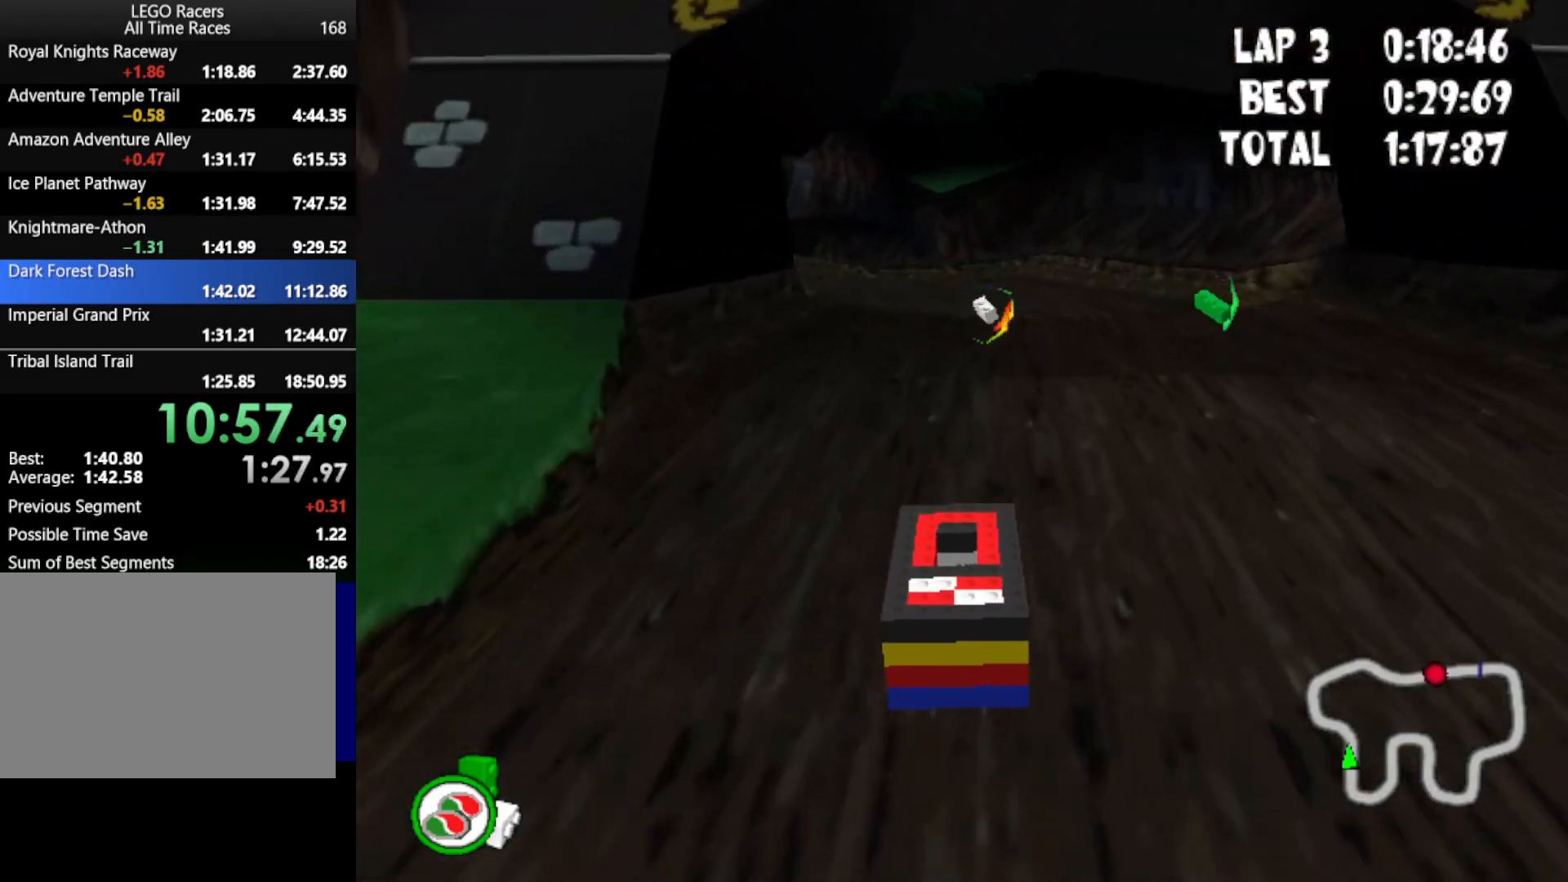
{"keys": ["left", "up"], "events": [[83, "right", "up"], [317, "left", "down"]]}
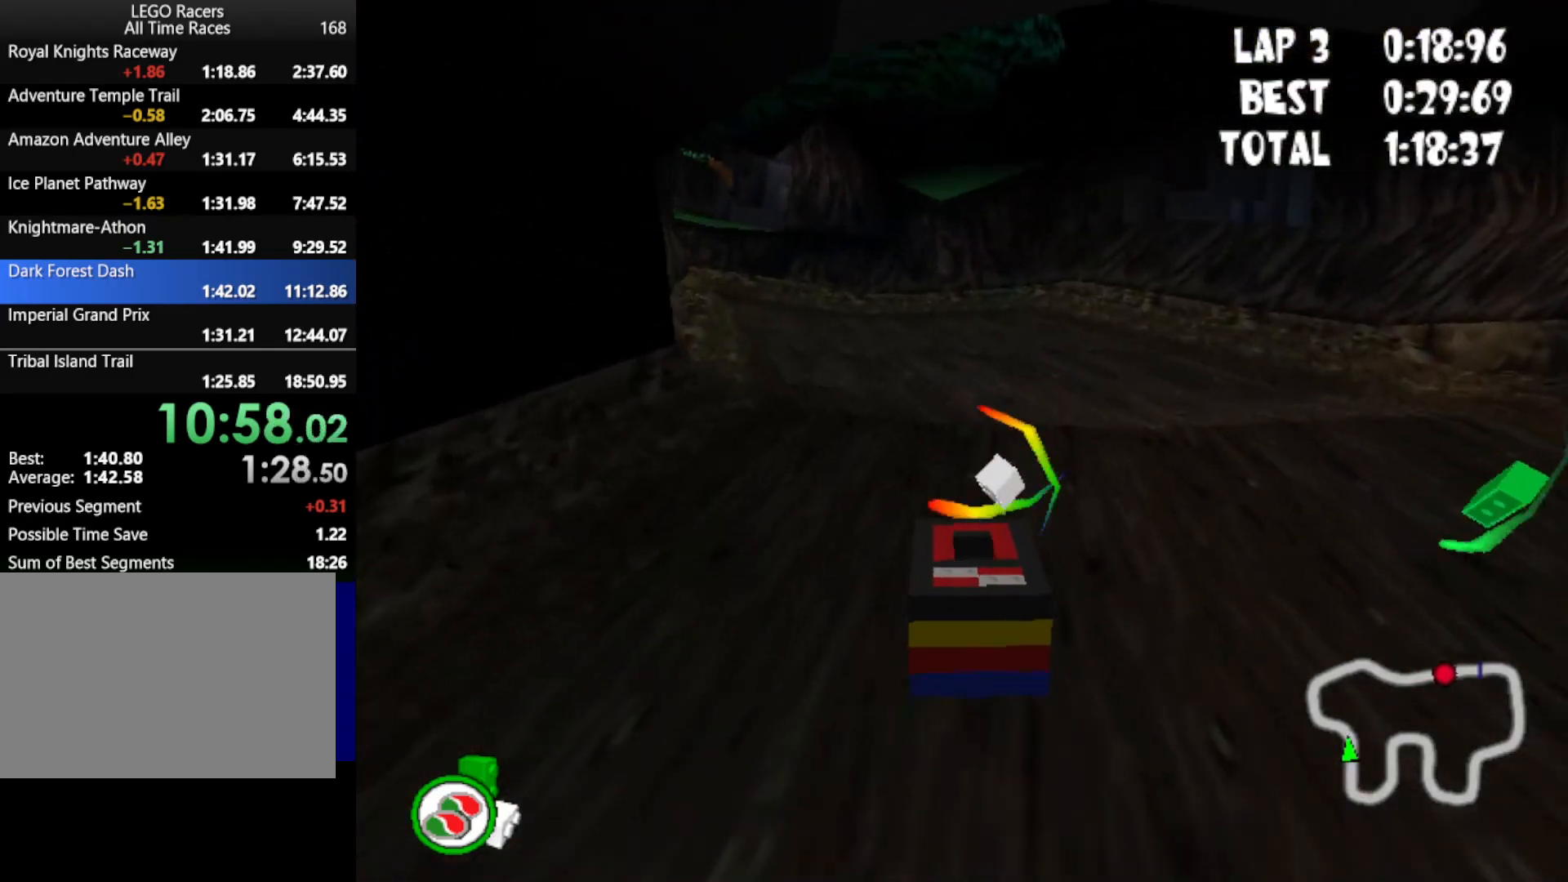
{"keys": ["left", "up"], "events": [[200, "left", "up"], [333, "left", "down"]]}
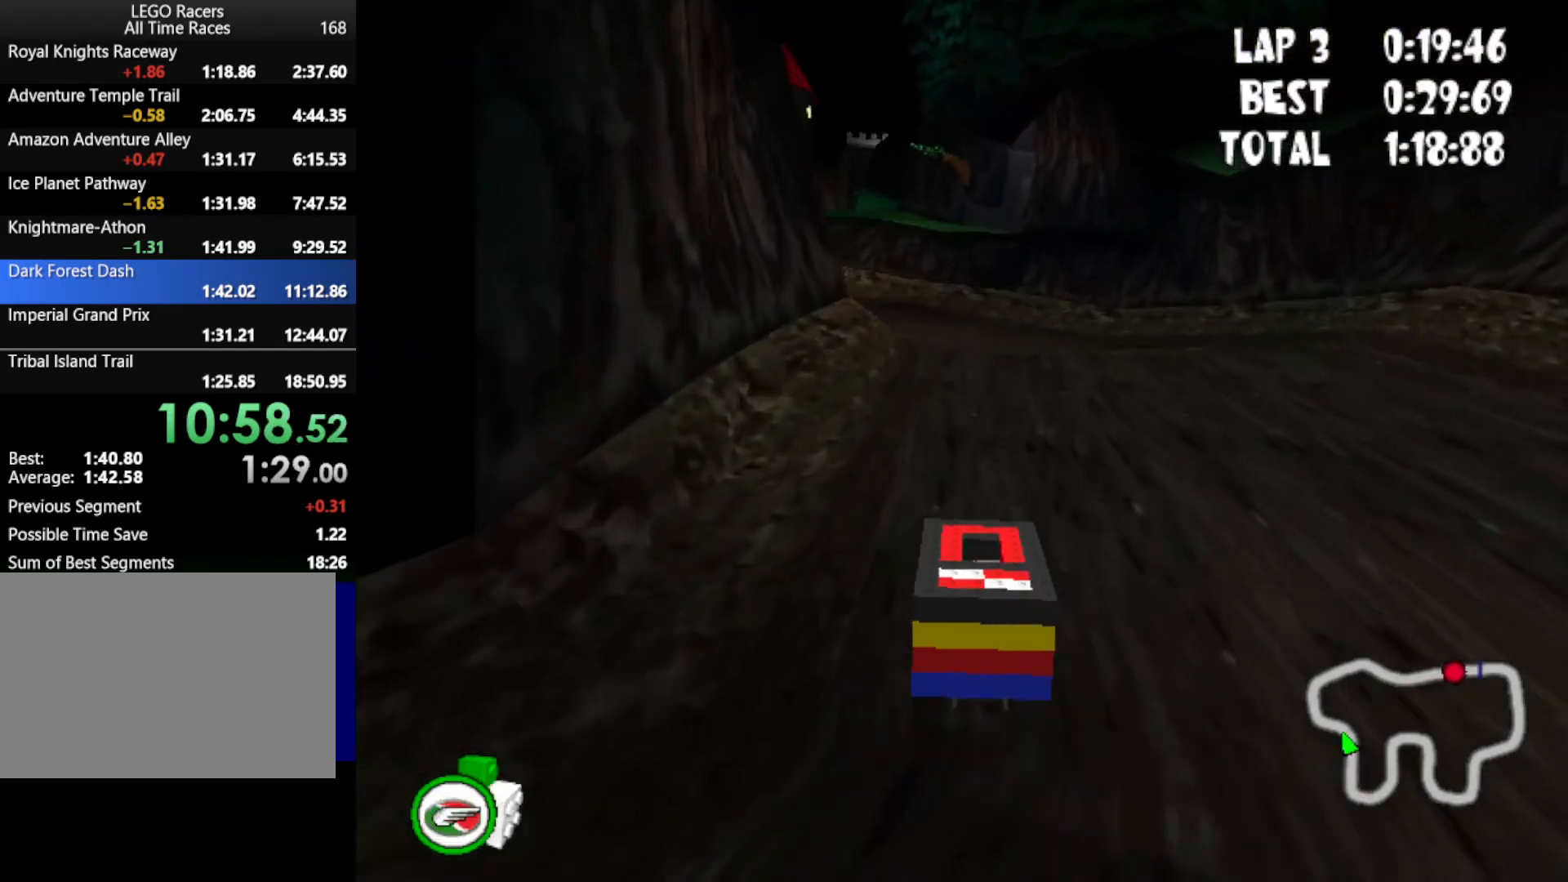
{"keys": ["left", "up"], "events": [[17, "left", "up"], [400, "left", "down"]]}
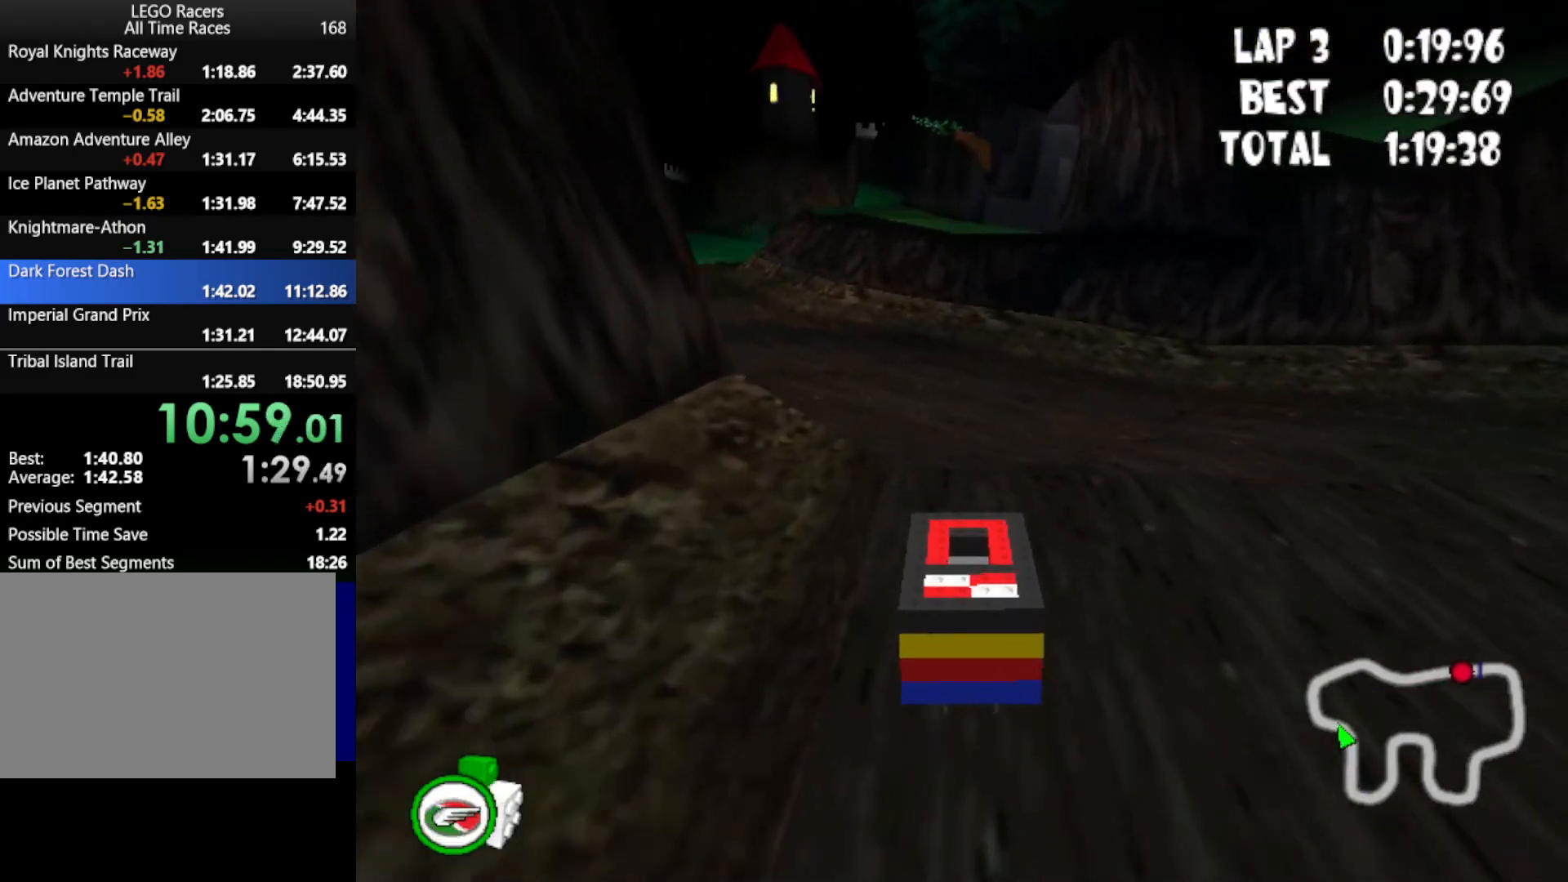
{"keys": ["up"], "events": [[267, "left", "up"]]}
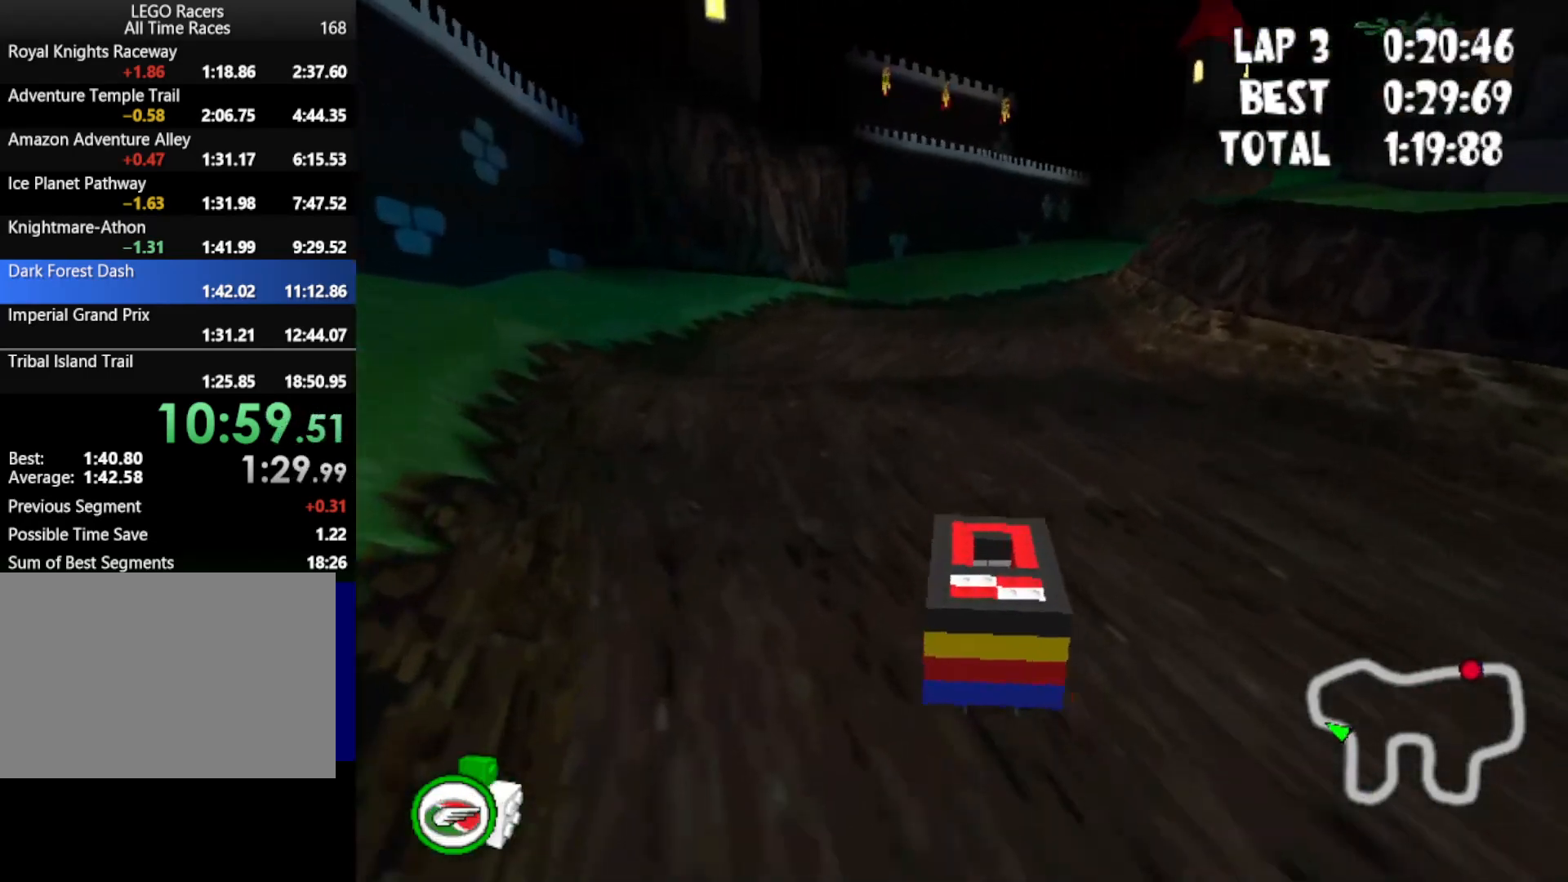
{"keys": ["right", "up"], "events": [[467, "right", "down"]]}
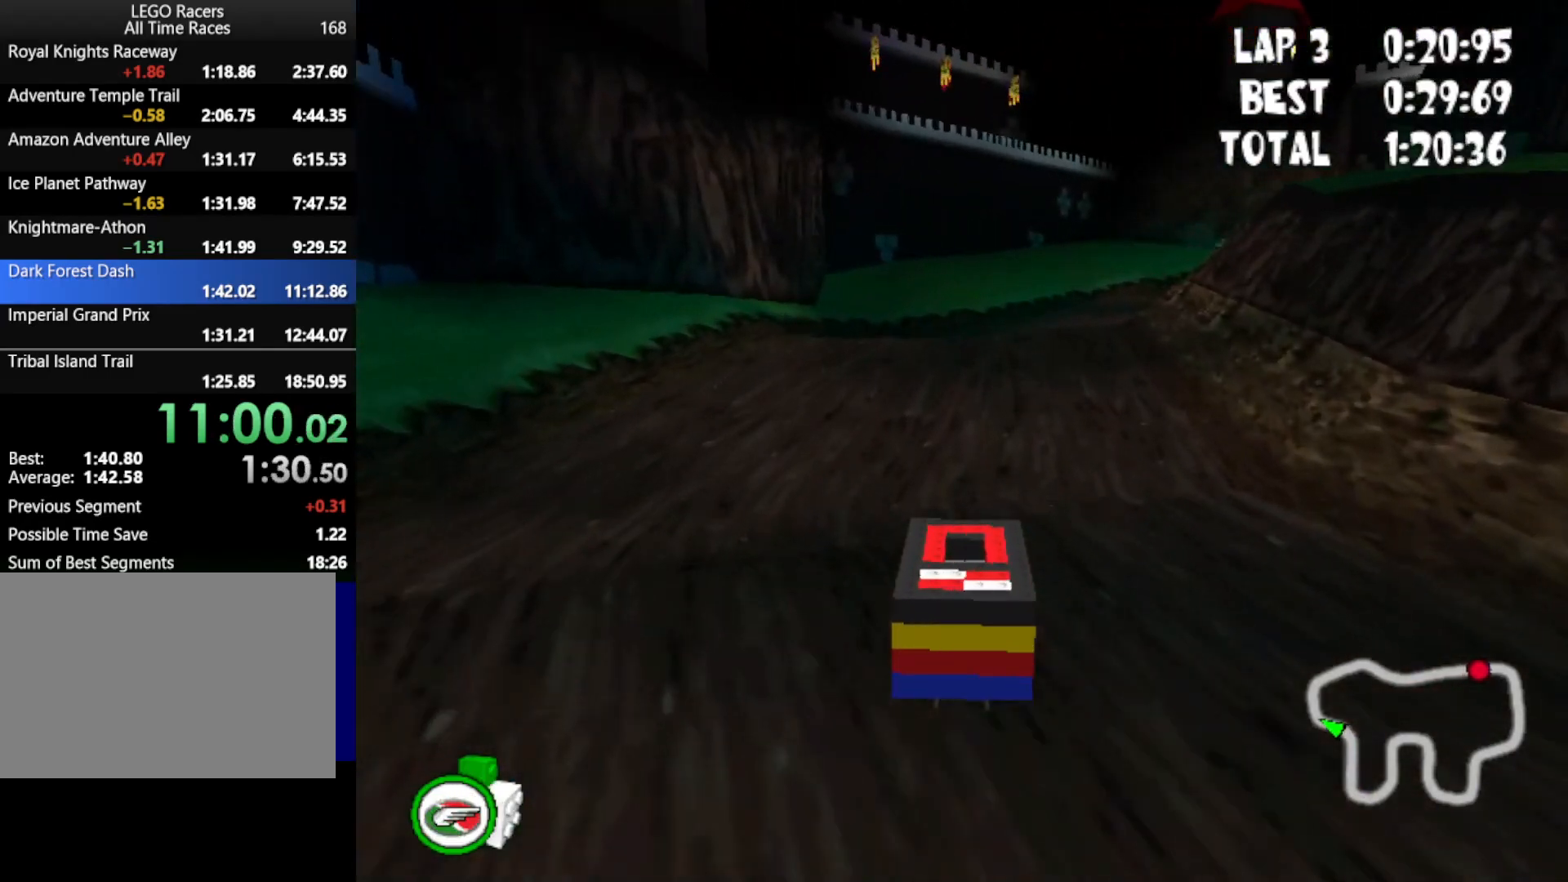
{"keys": ["up"], "events": [[117, "right", "up"]]}
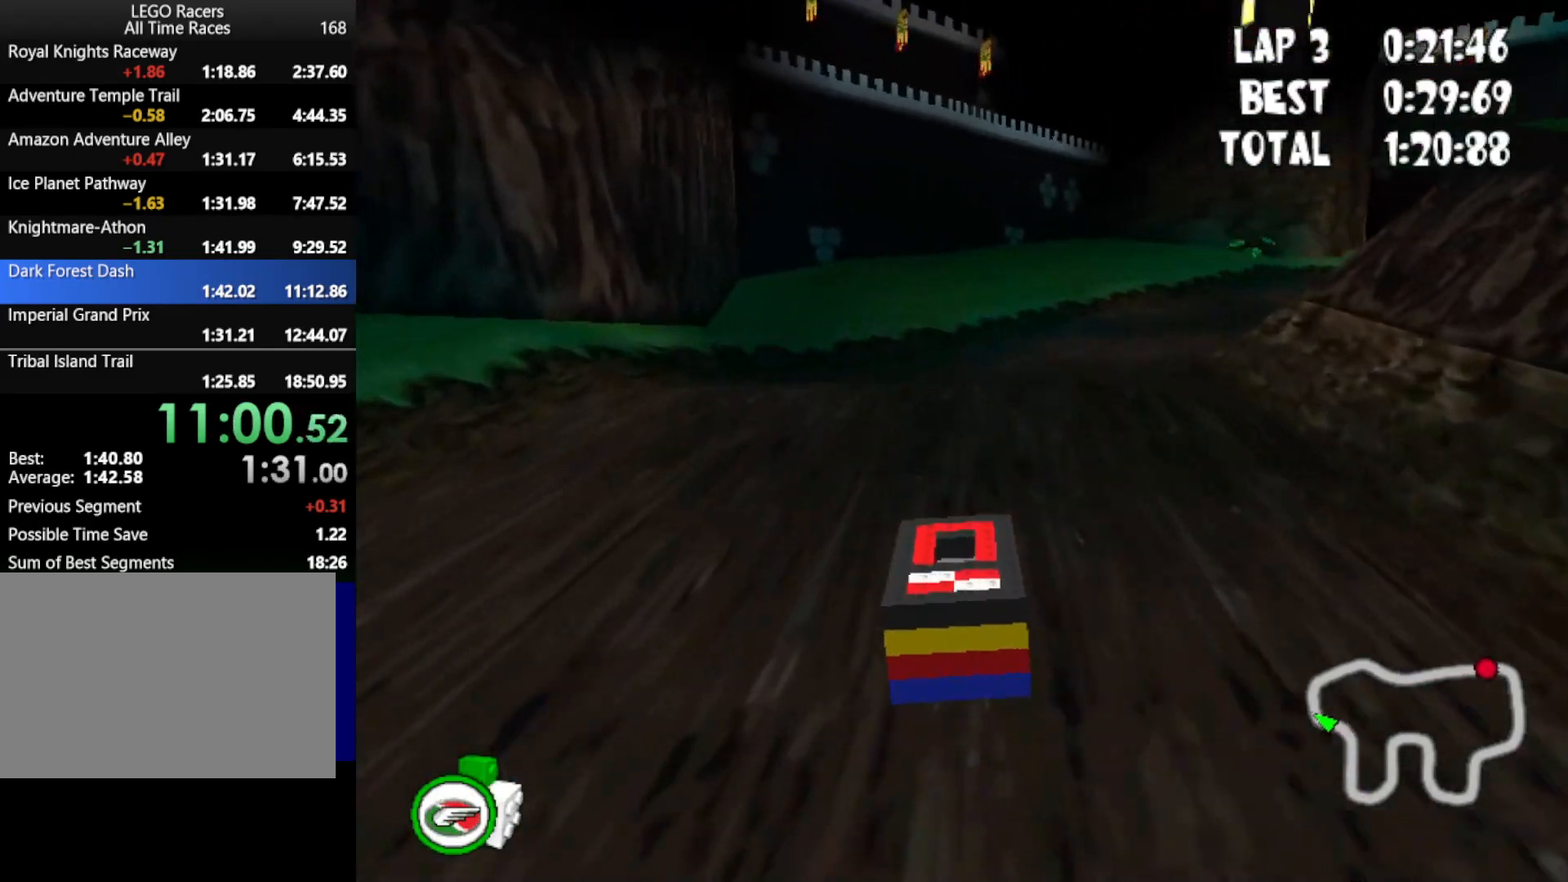
{"keys": ["up"], "events": [[33, "right", "down"], [417, "right", "up"]]}
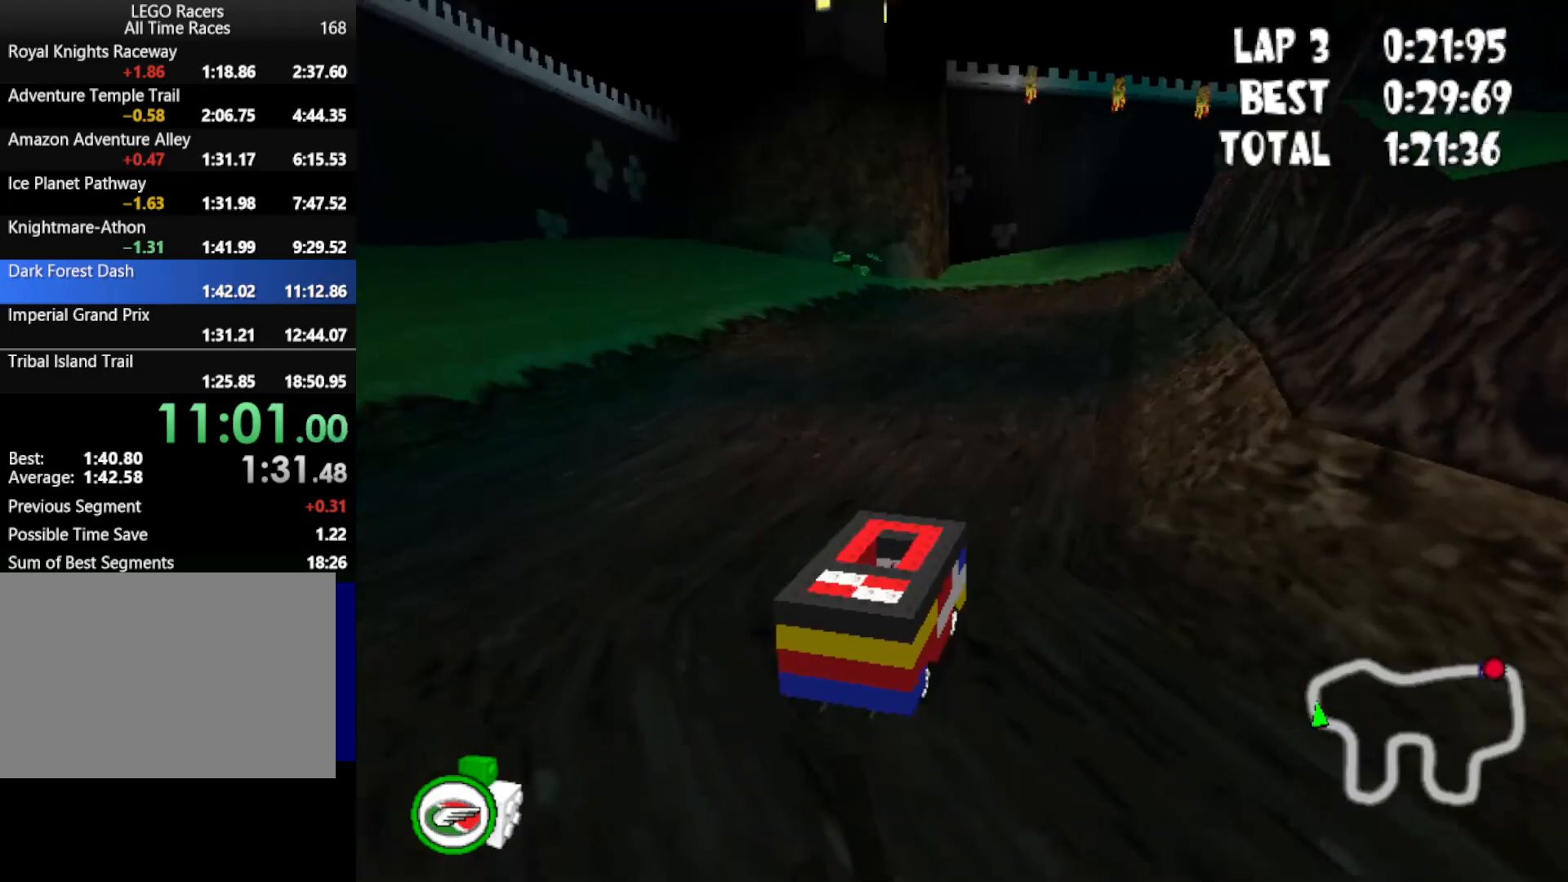
{"keys": ["up"], "events": []}
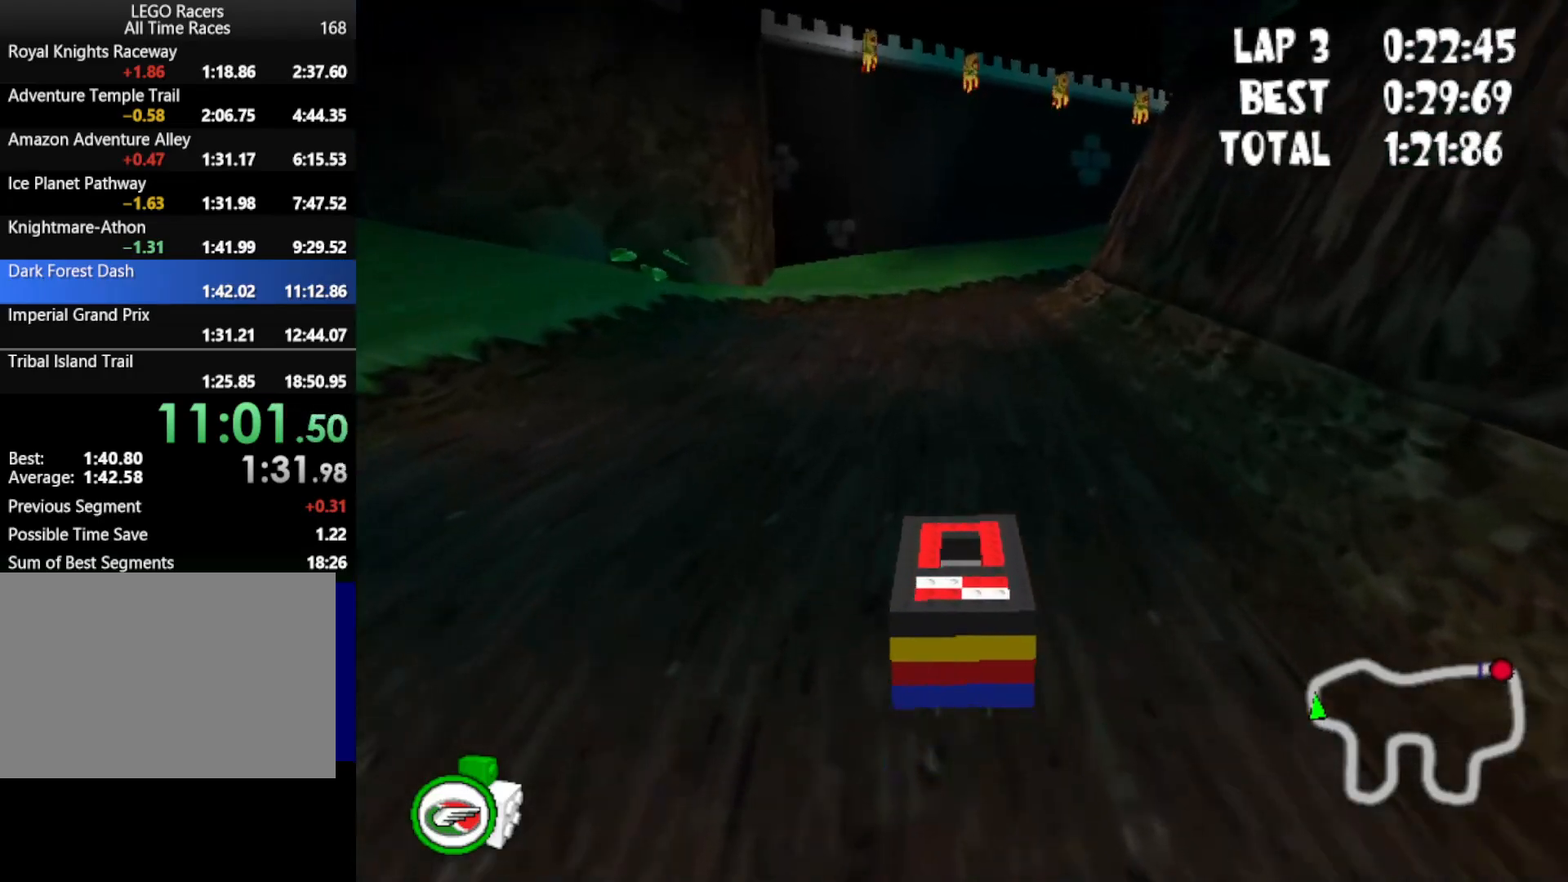
{"keys": ["up"], "events": [[83, "left", "down"], [167, "left", "up"]]}
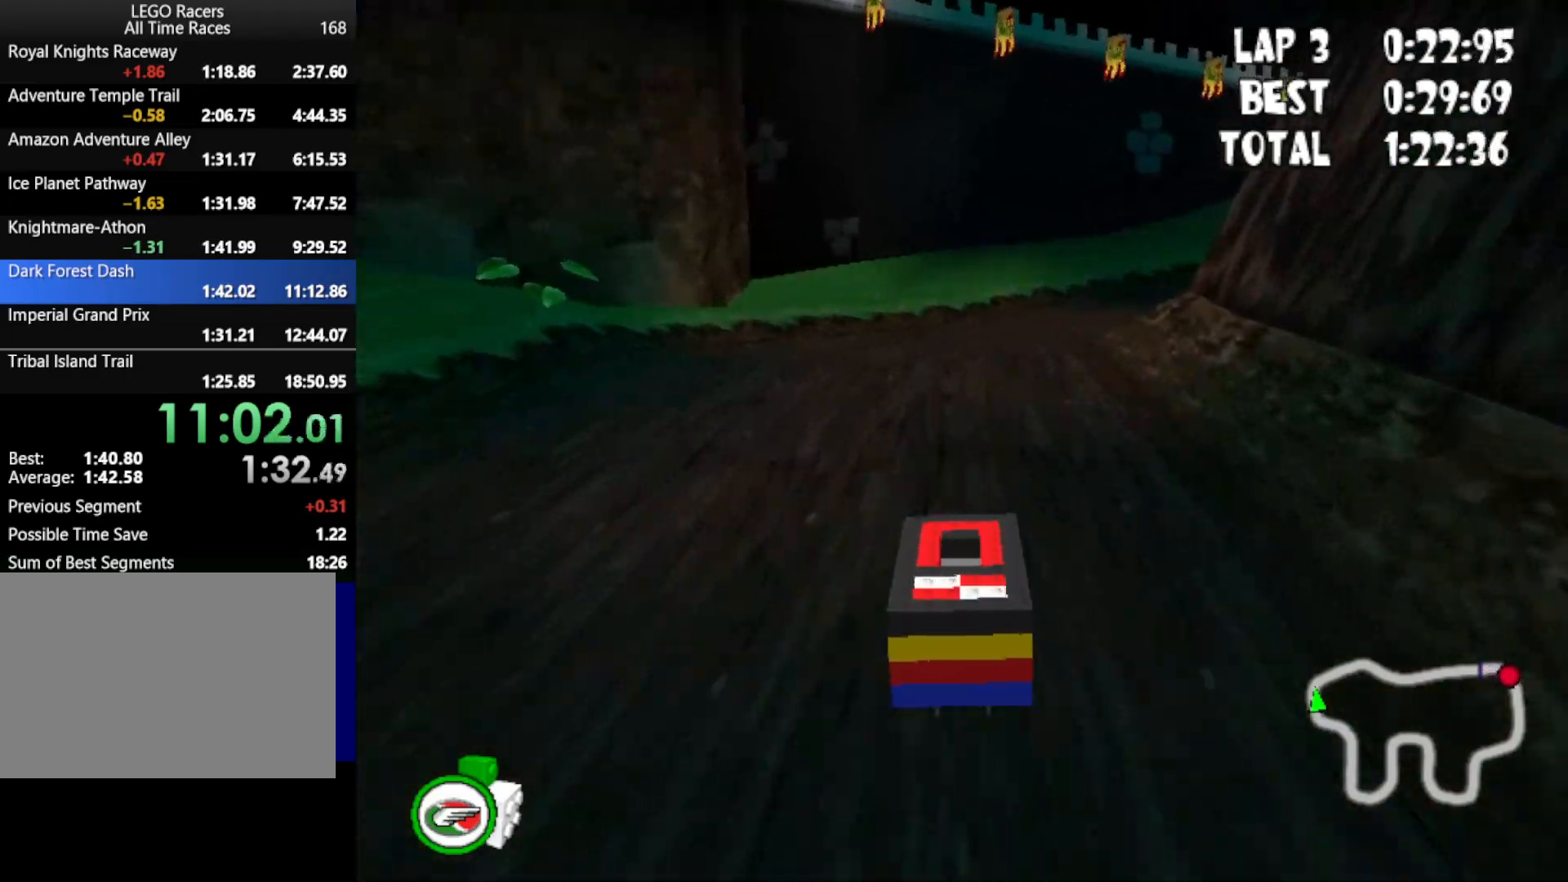
{"keys": ["right", "up"], "events": [[100, "right", "down"]]}
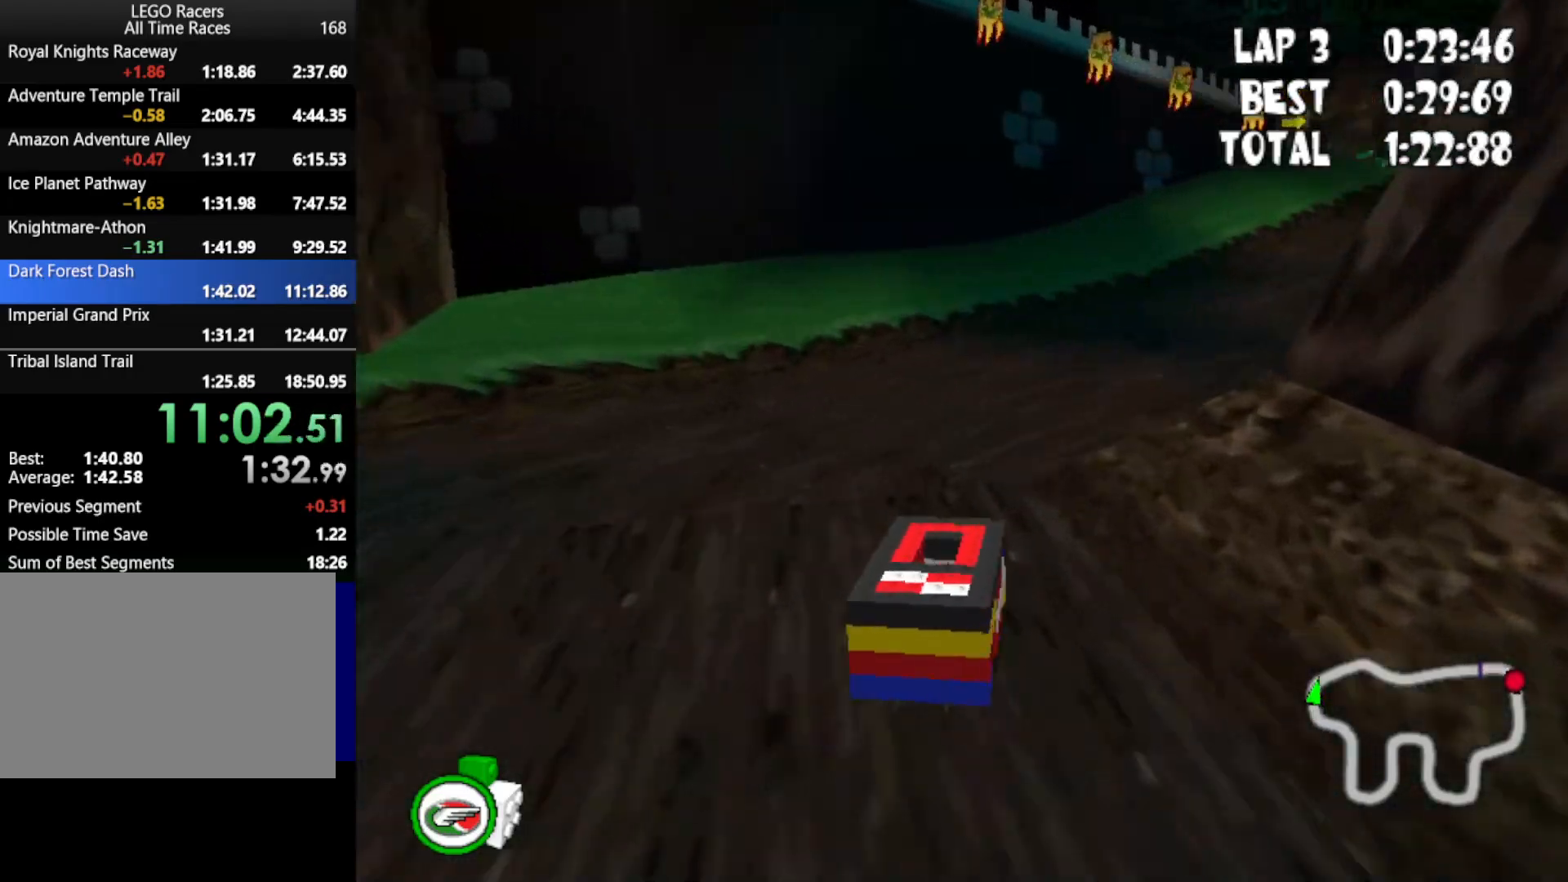
{"keys": ["up"], "events": [[283, "right", "up"]]}
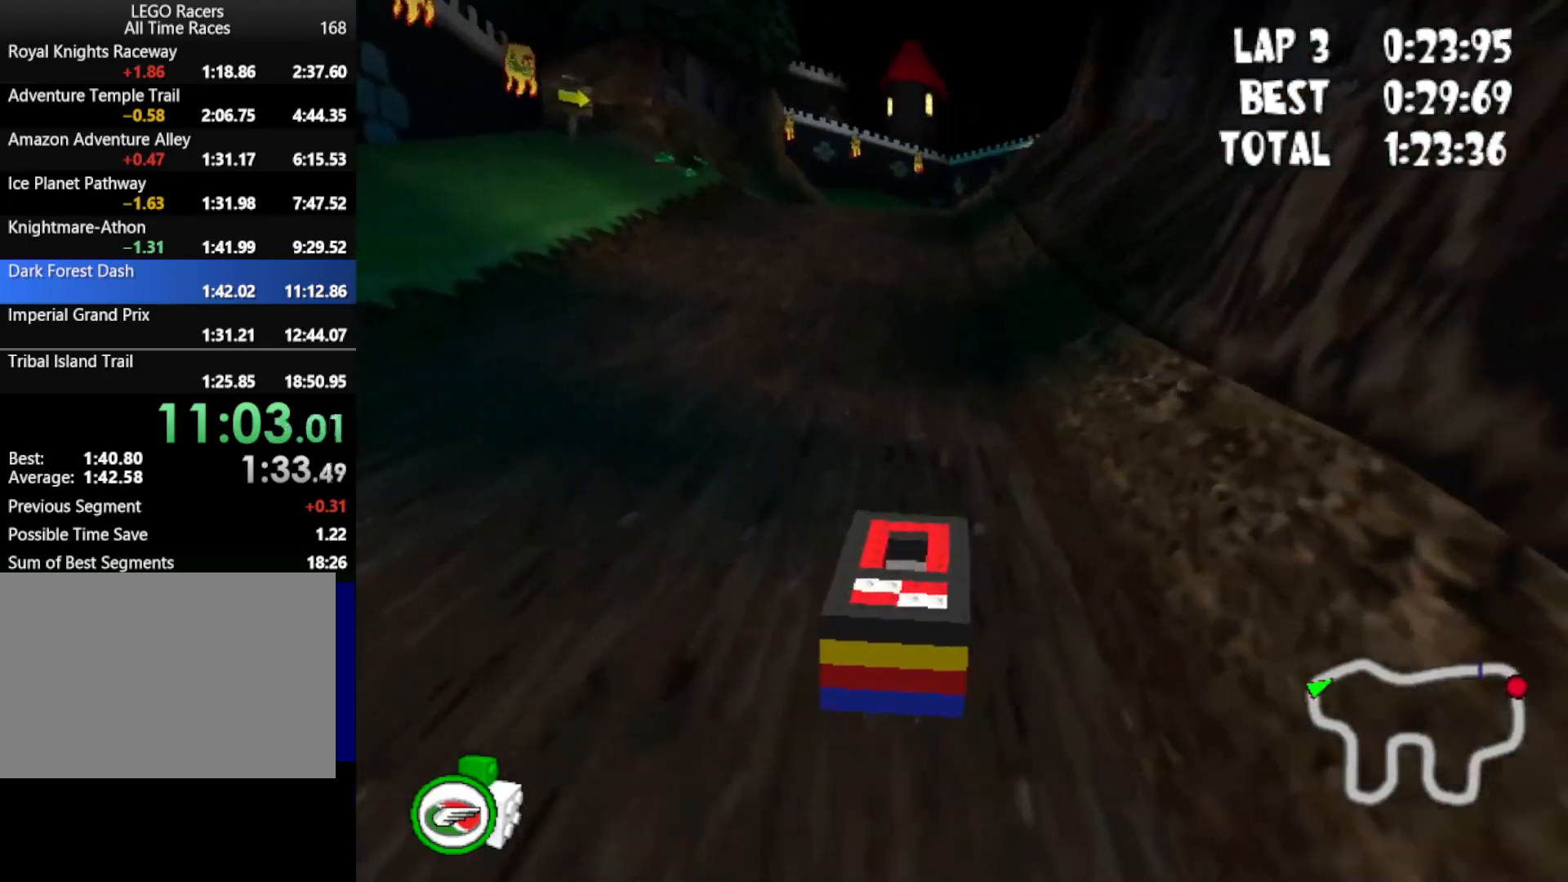
{"keys": ["up"], "events": [[317, "left", "down"], [500, "left", "up"]]}
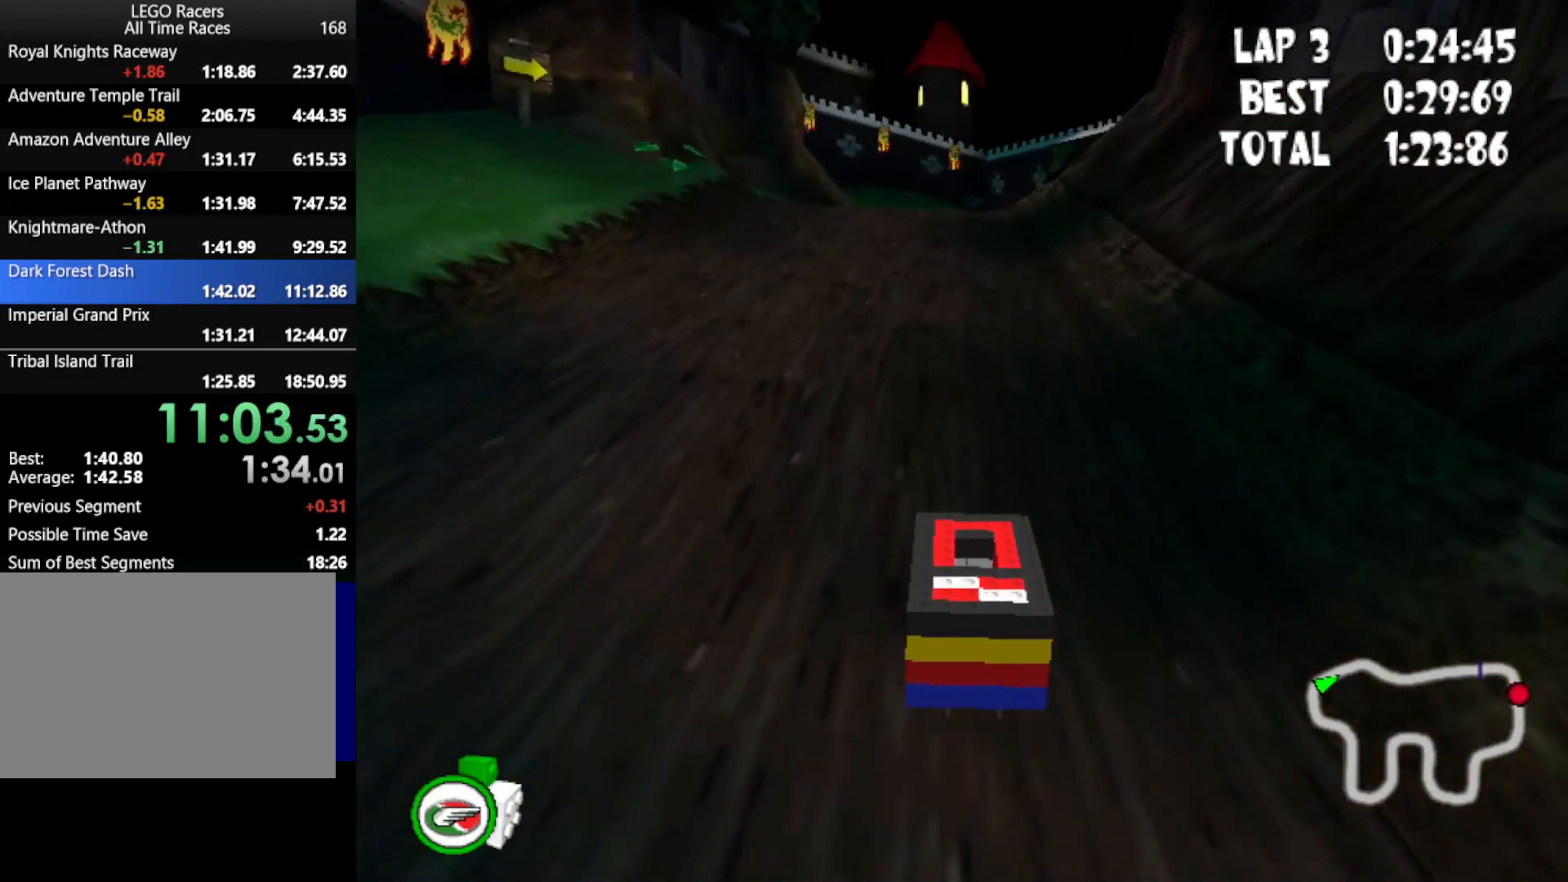
{"keys": ["up"], "events": []}
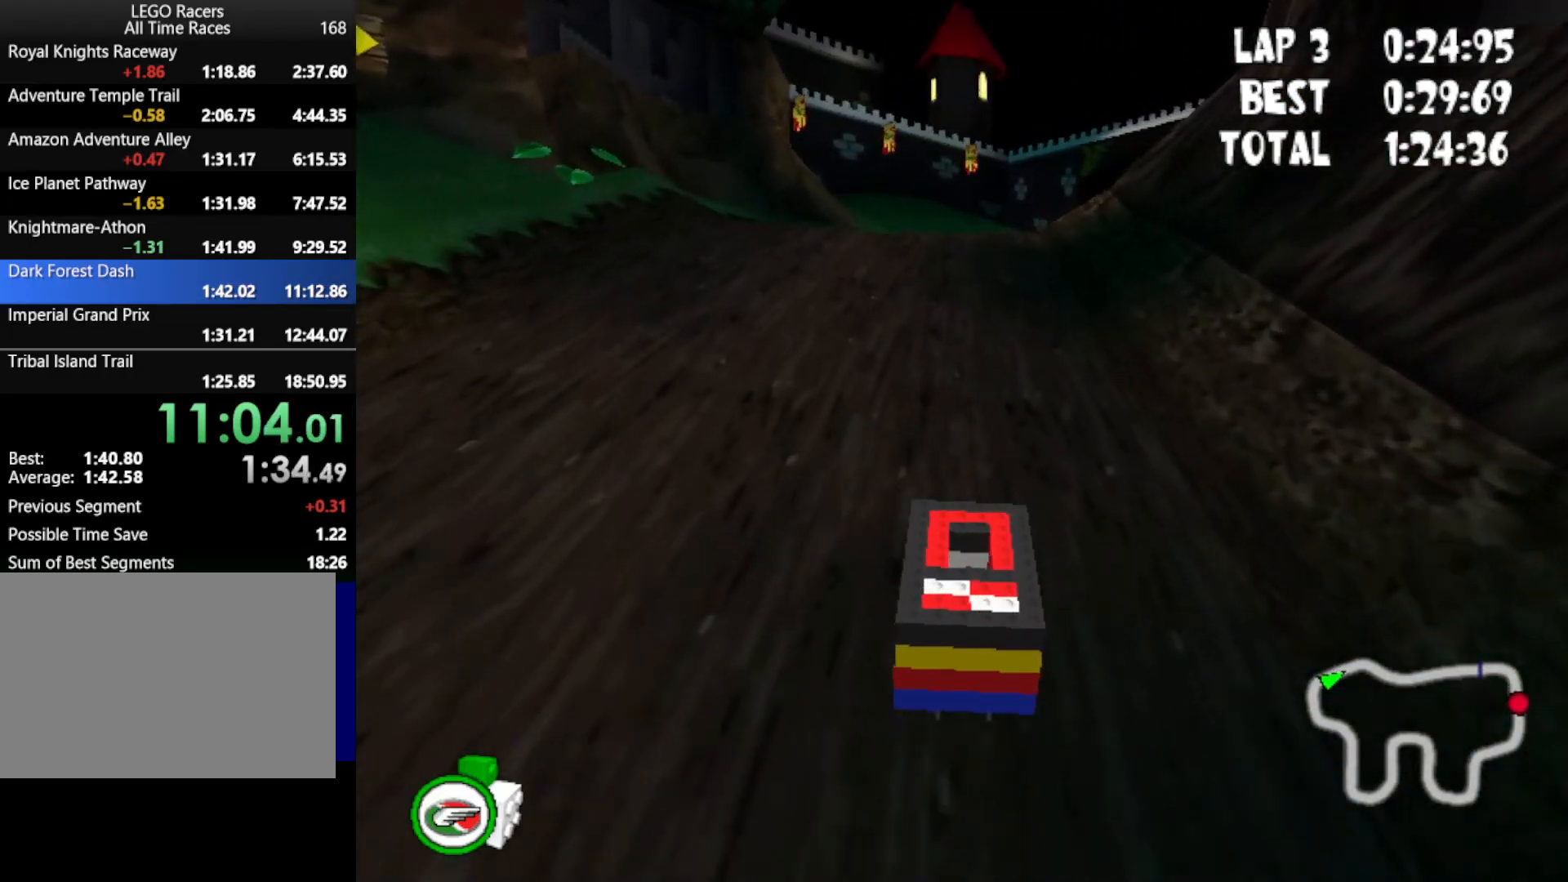
{"keys": ["up"], "events": [[283, "right", "down"], [433, "right", "up"]]}
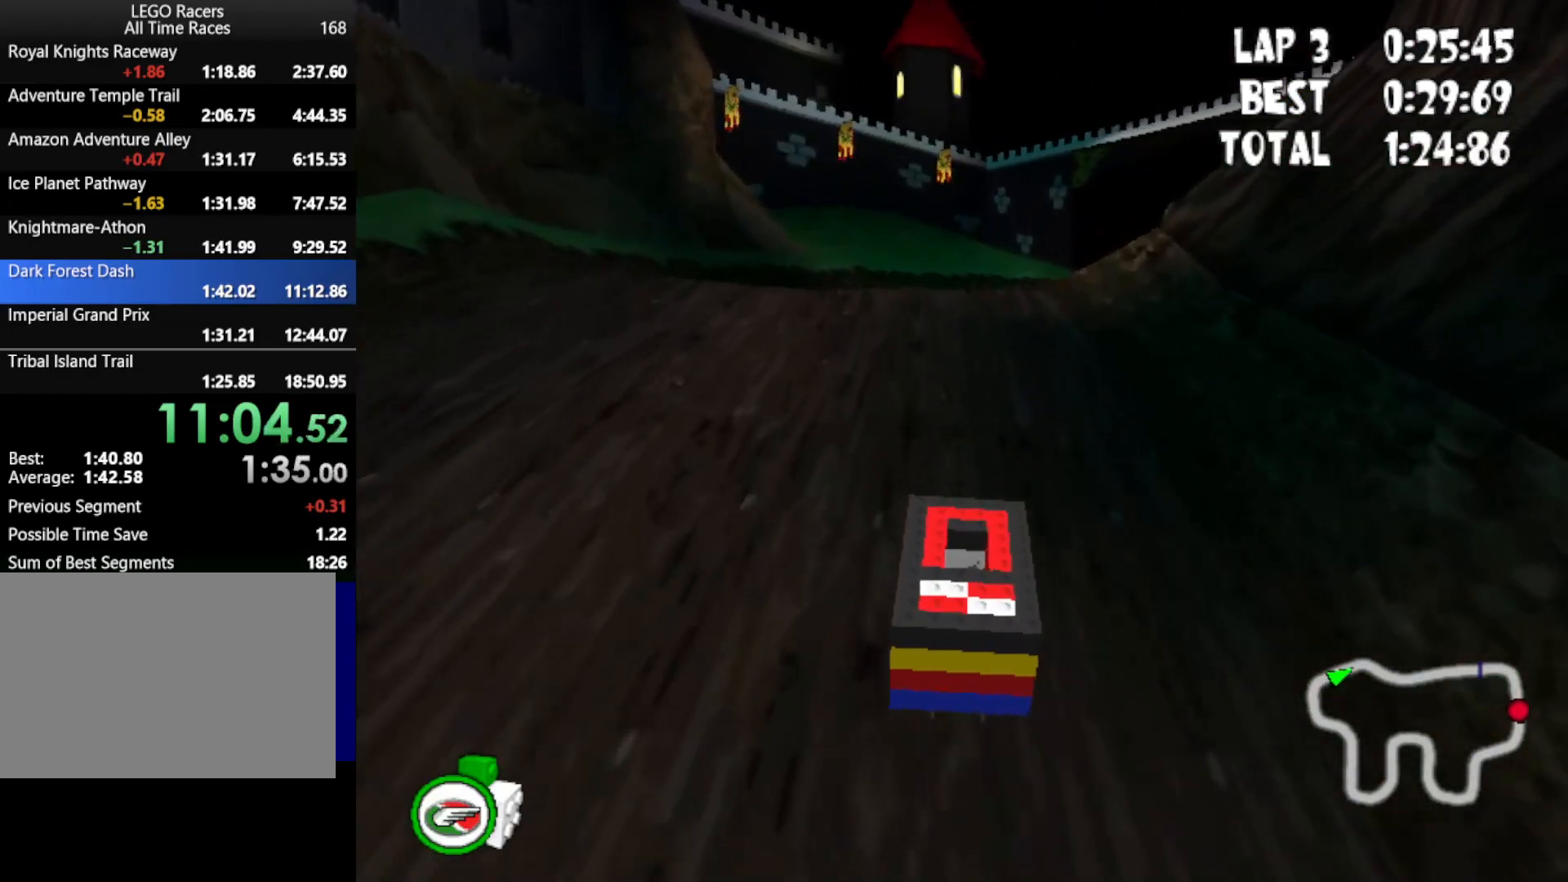
{"keys": ["up"], "events": [[167, "right", "down"], [400, "right", "up"]]}
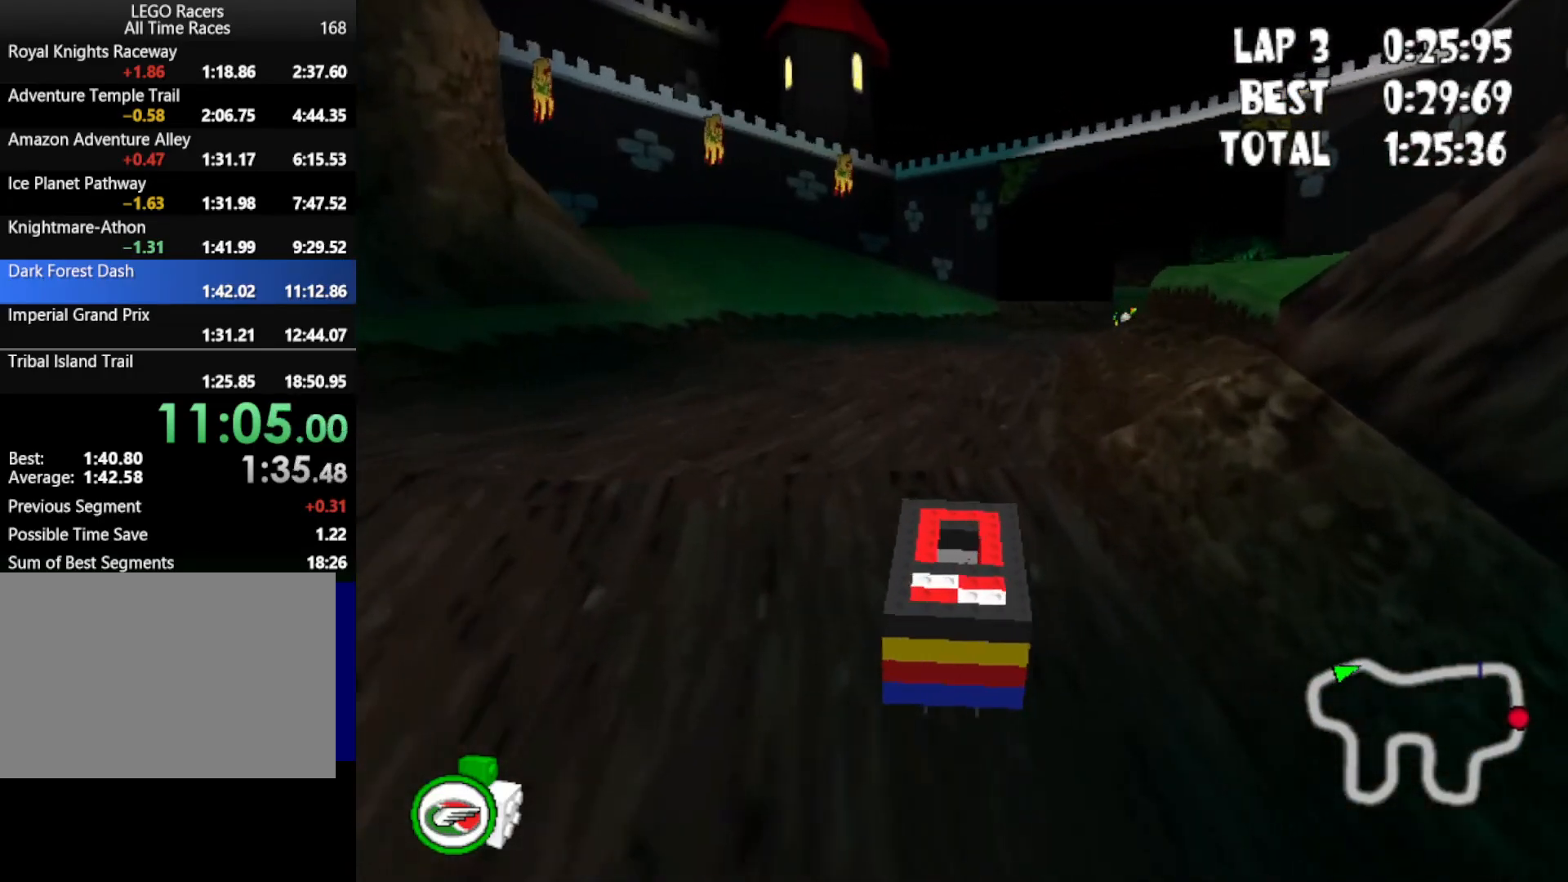
{"keys": ["up"], "events": [[83, "right", "down"], [283, "right", "up"]]}
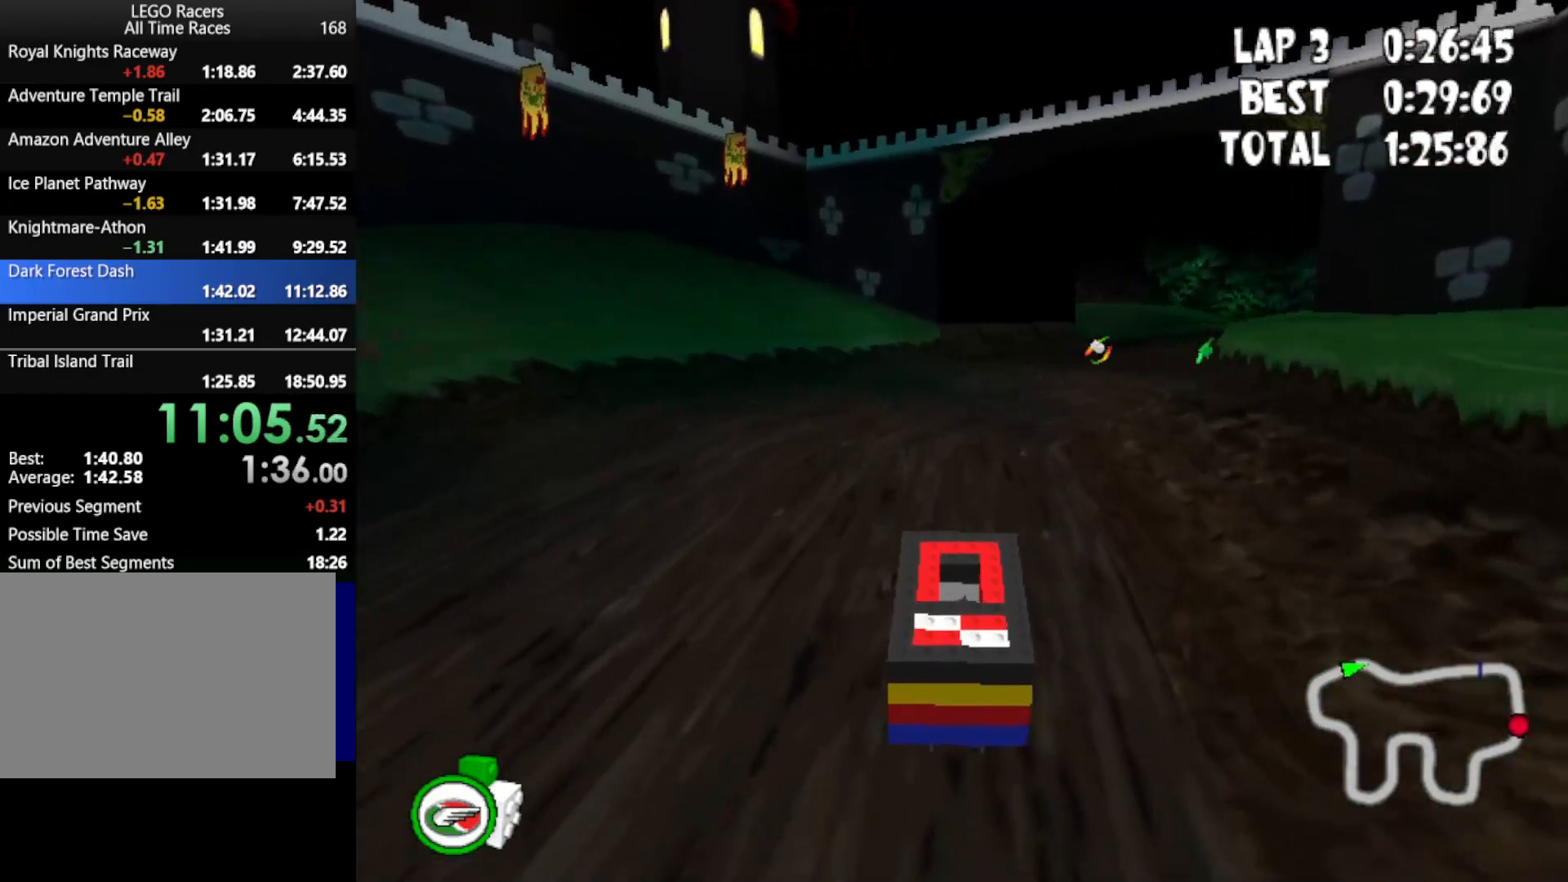
{"keys": ["up"], "events": [[50, "right", "down"], [433, "right", "up"]]}
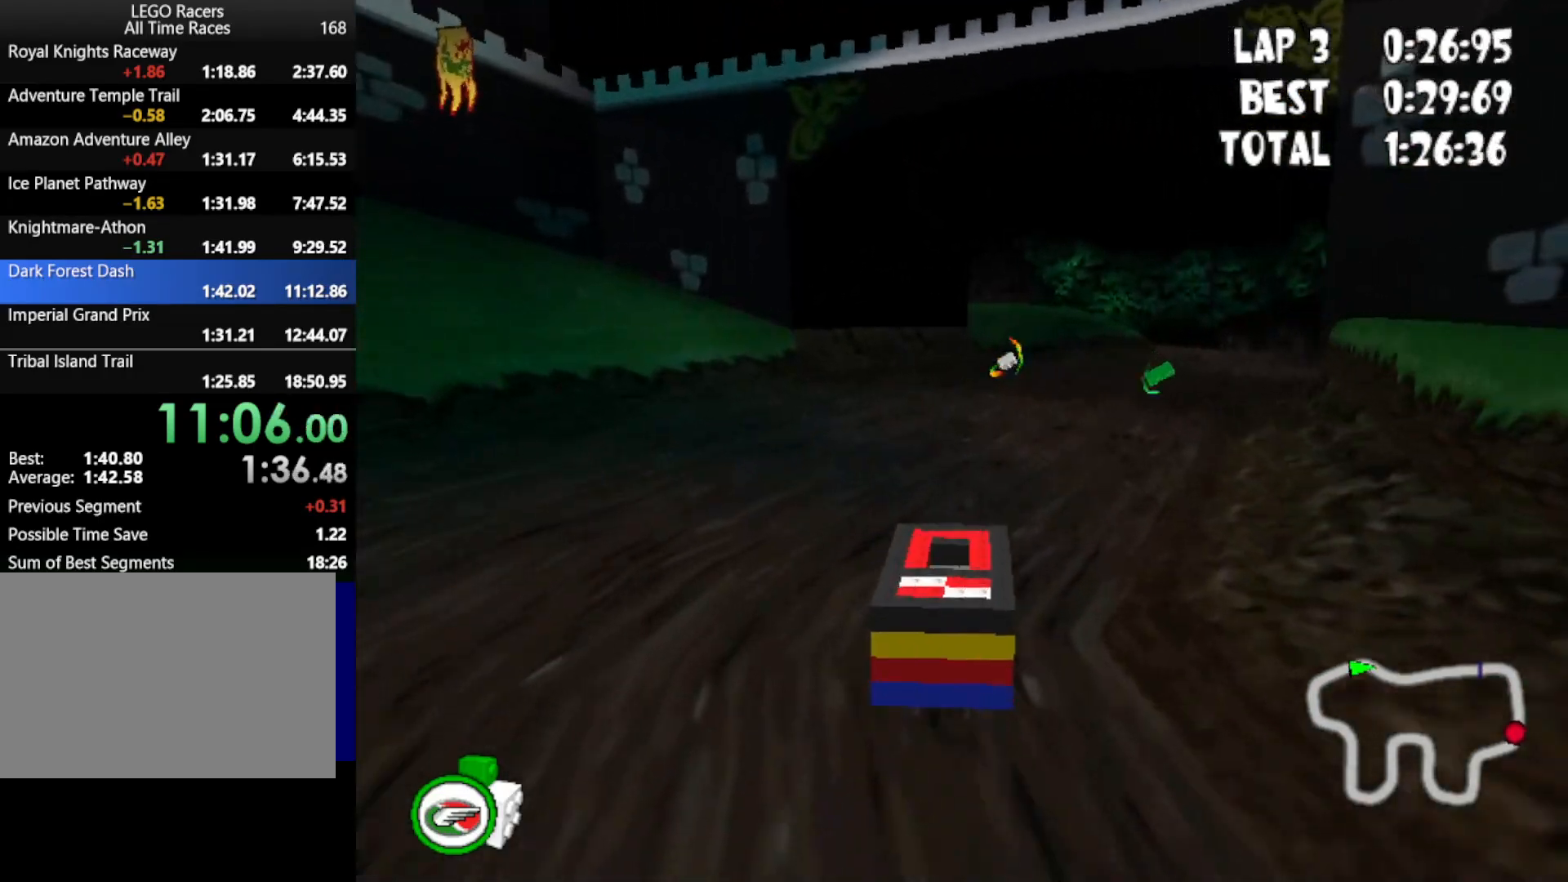
{"keys": ["up"], "events": [[117, "right", "down"], [300, "right", "up"]]}
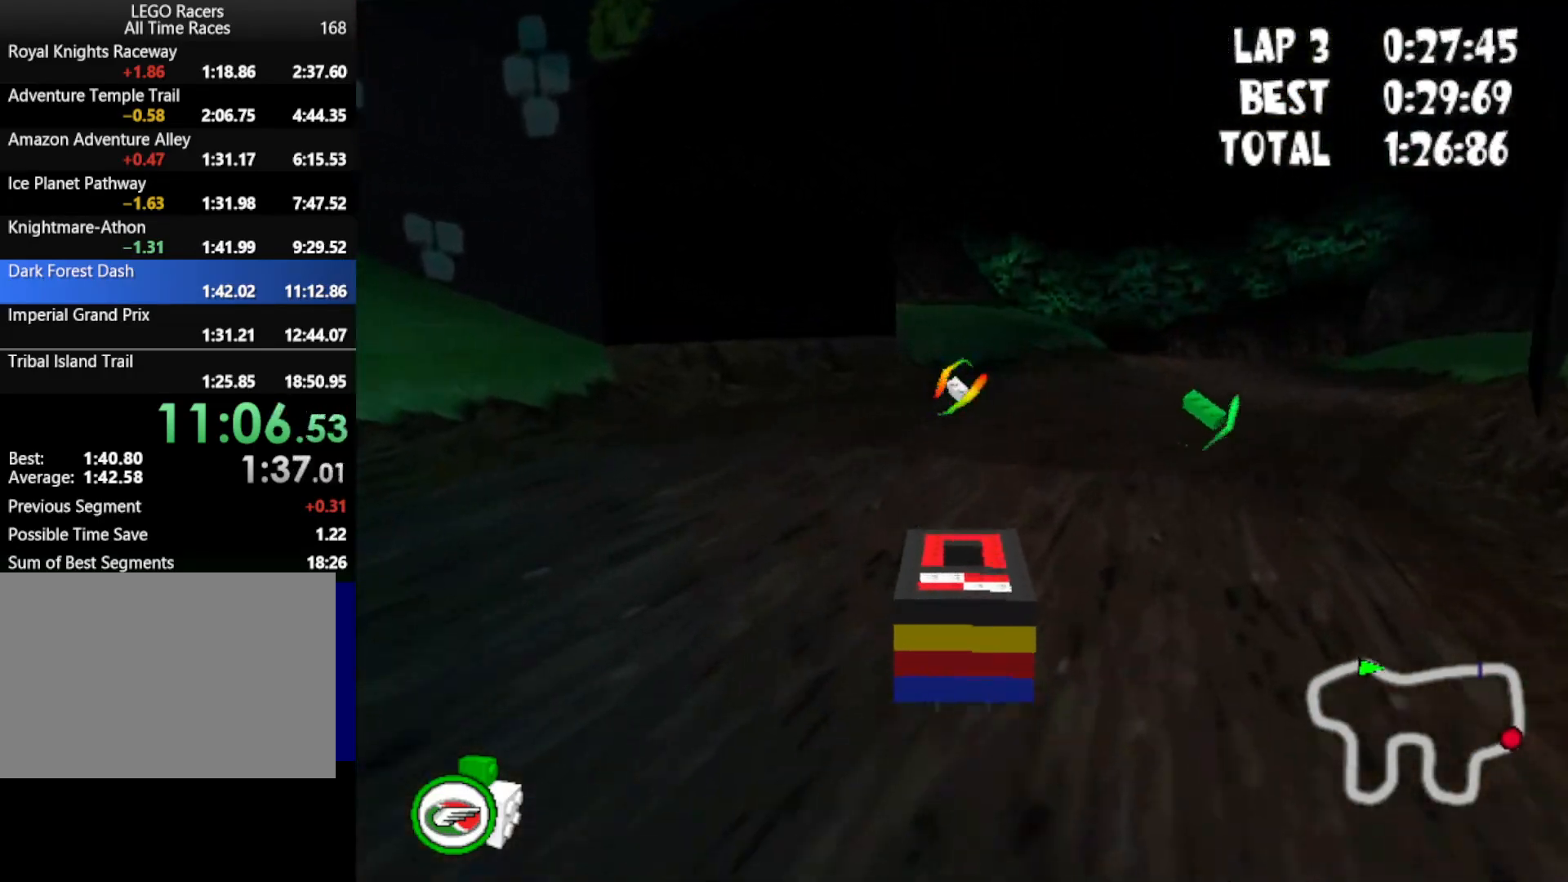
{"keys": ["right", "up"], "events": [[417, "right", "down"]]}
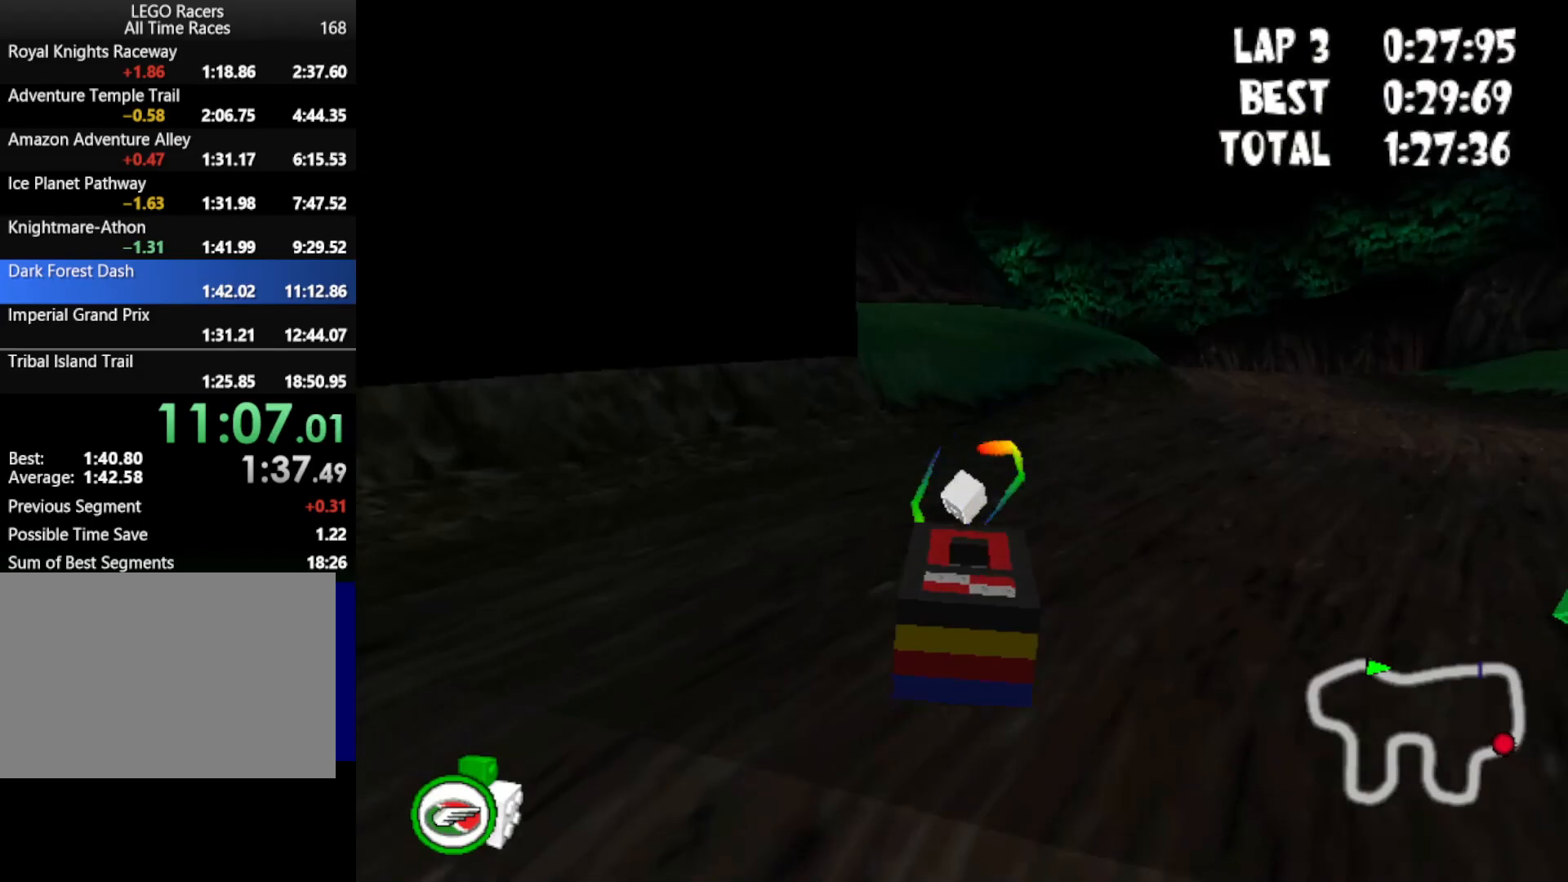
{"keys": ["up"], "events": [[150, "powerup", "down"], [333, "powerup", "up"], [333, "right", "up"]]}
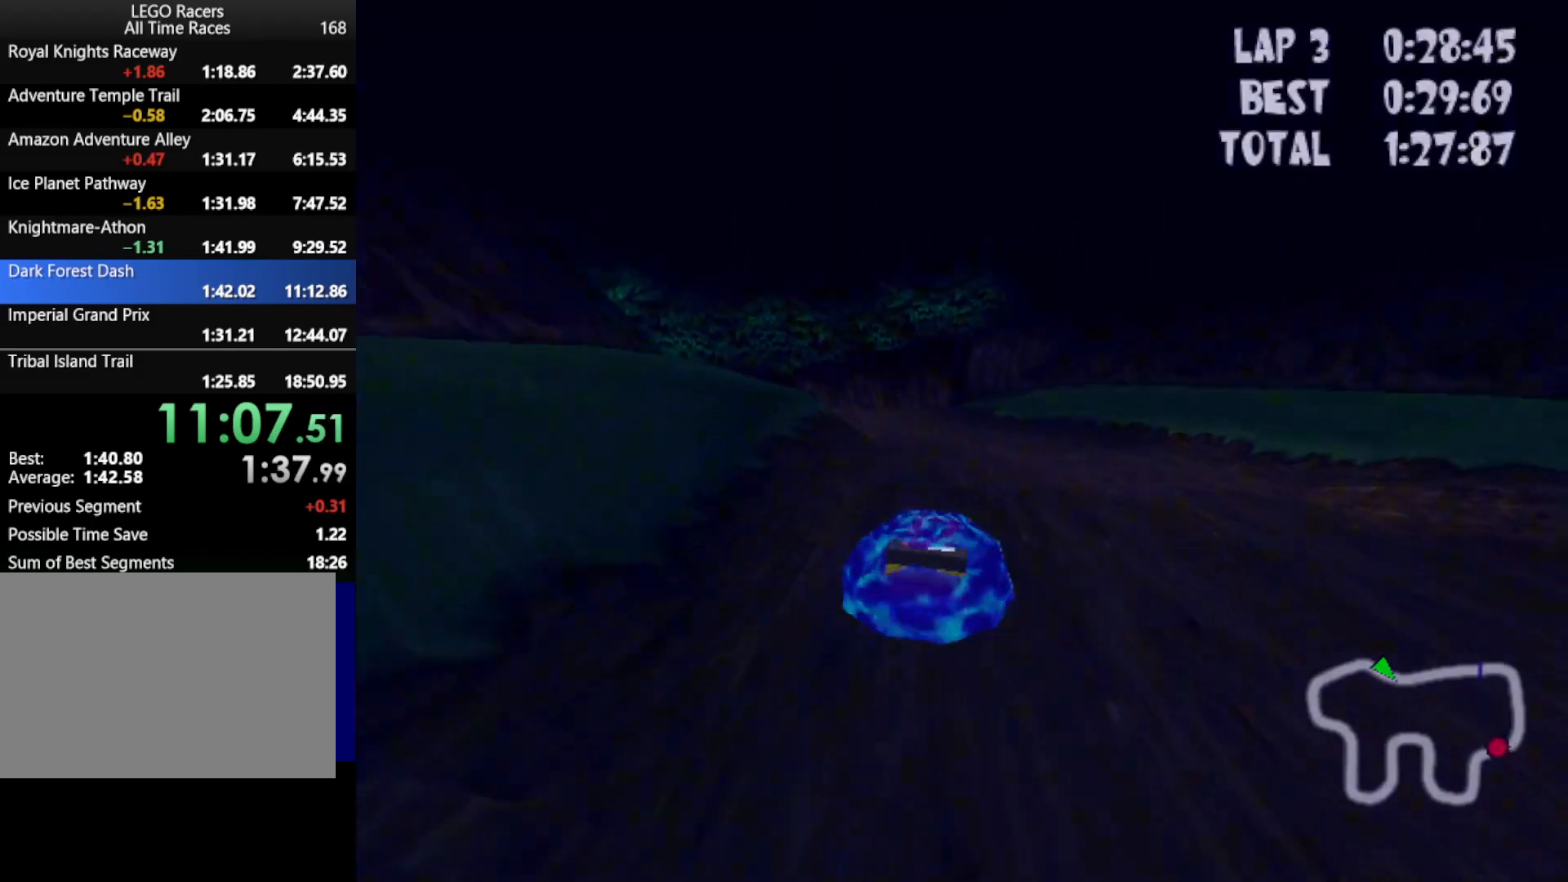
{"keys": ["up"], "events": []}
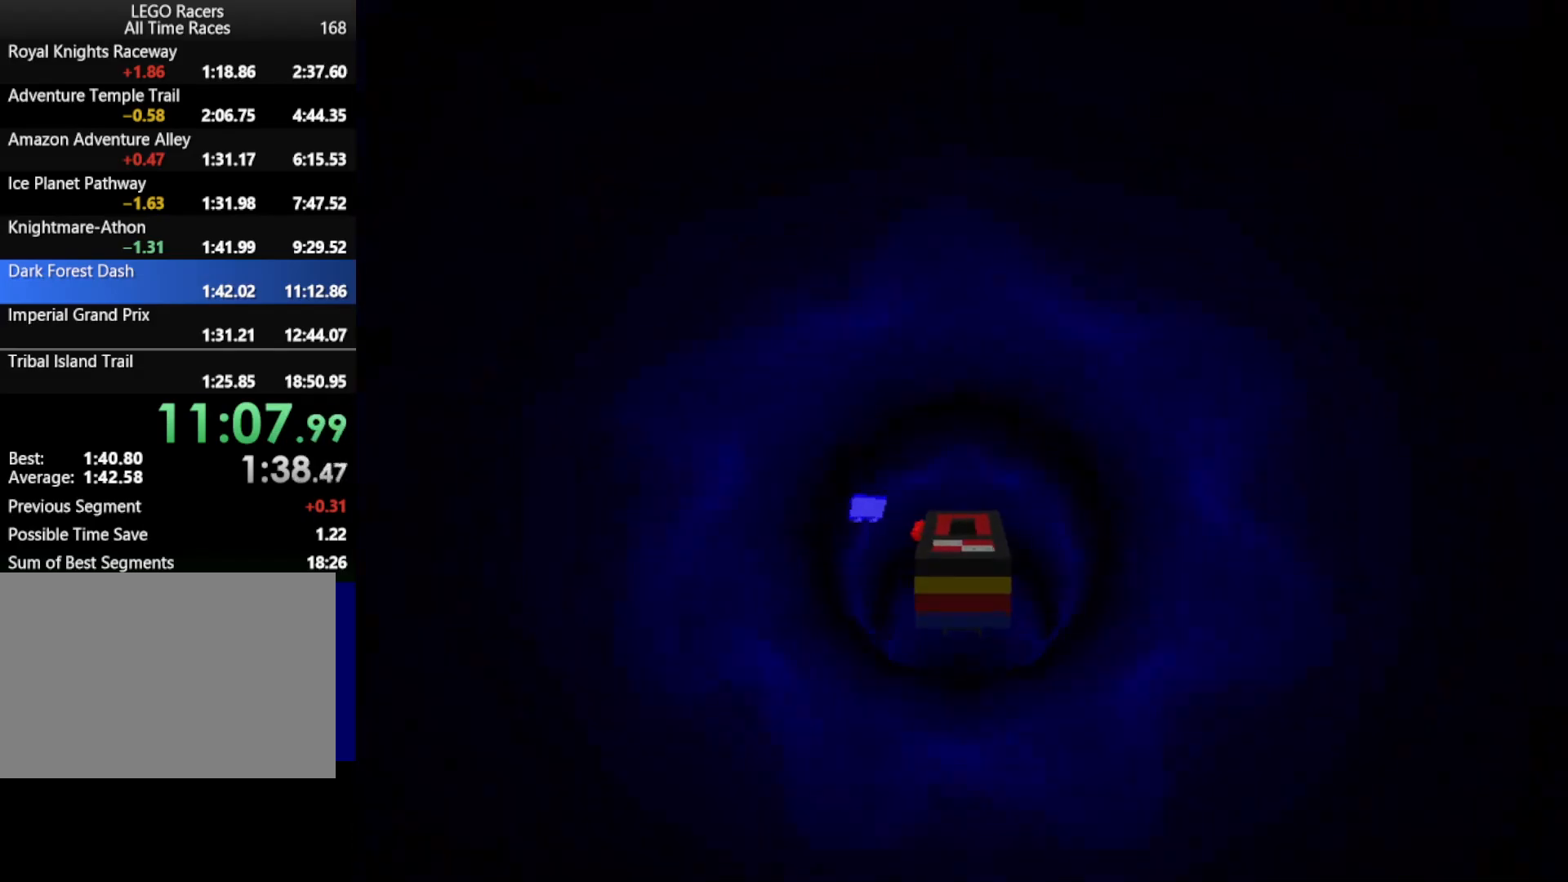
{"keys": [], "events": [[267, "up", "up"]]}
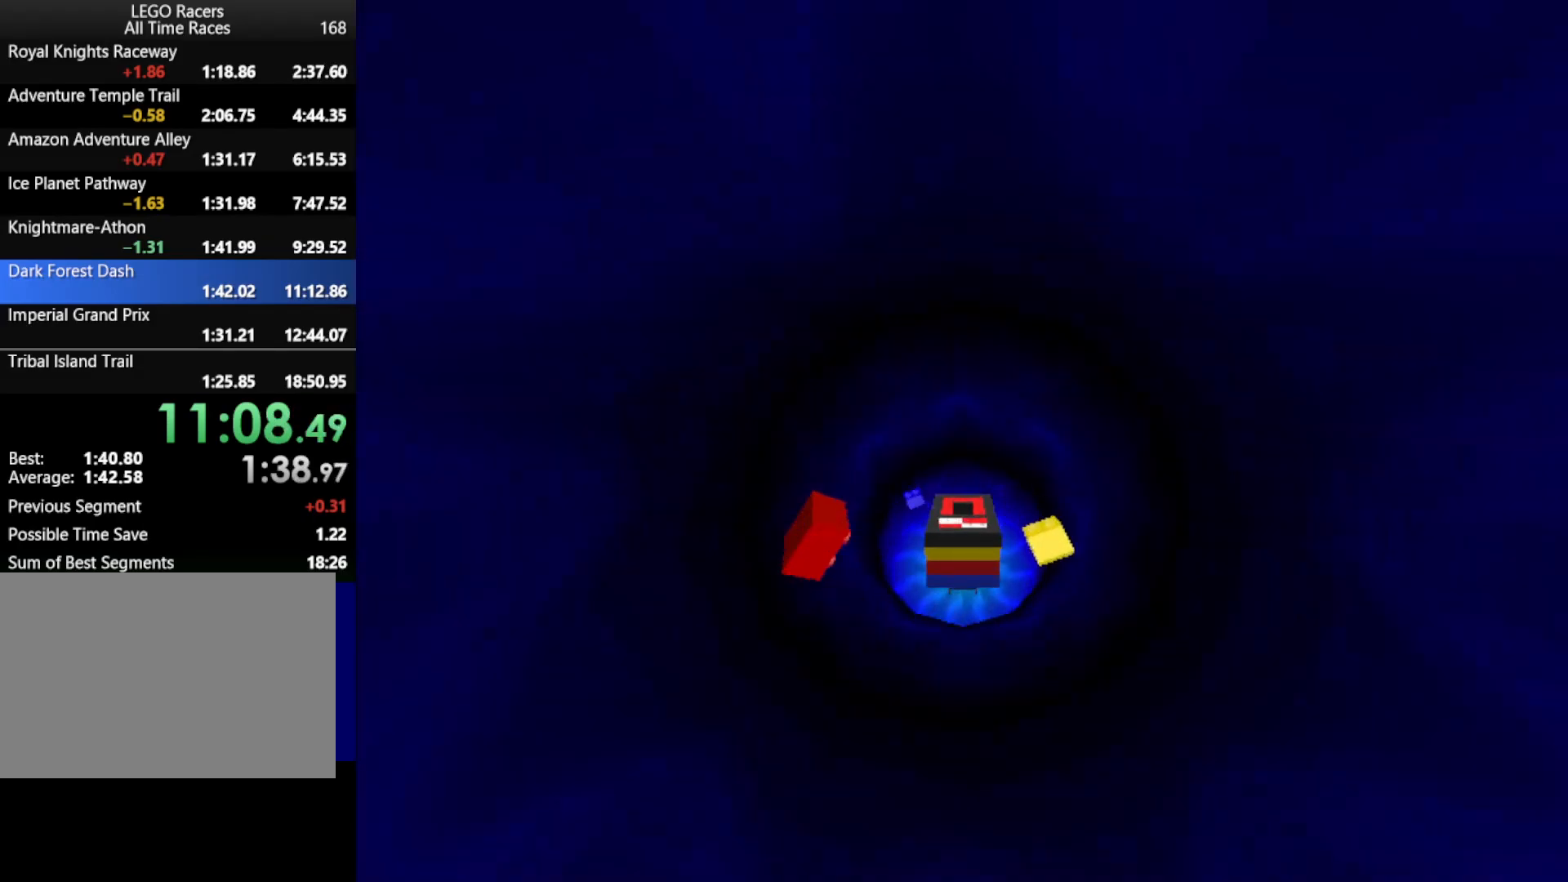
{"keys": [], "events": []}
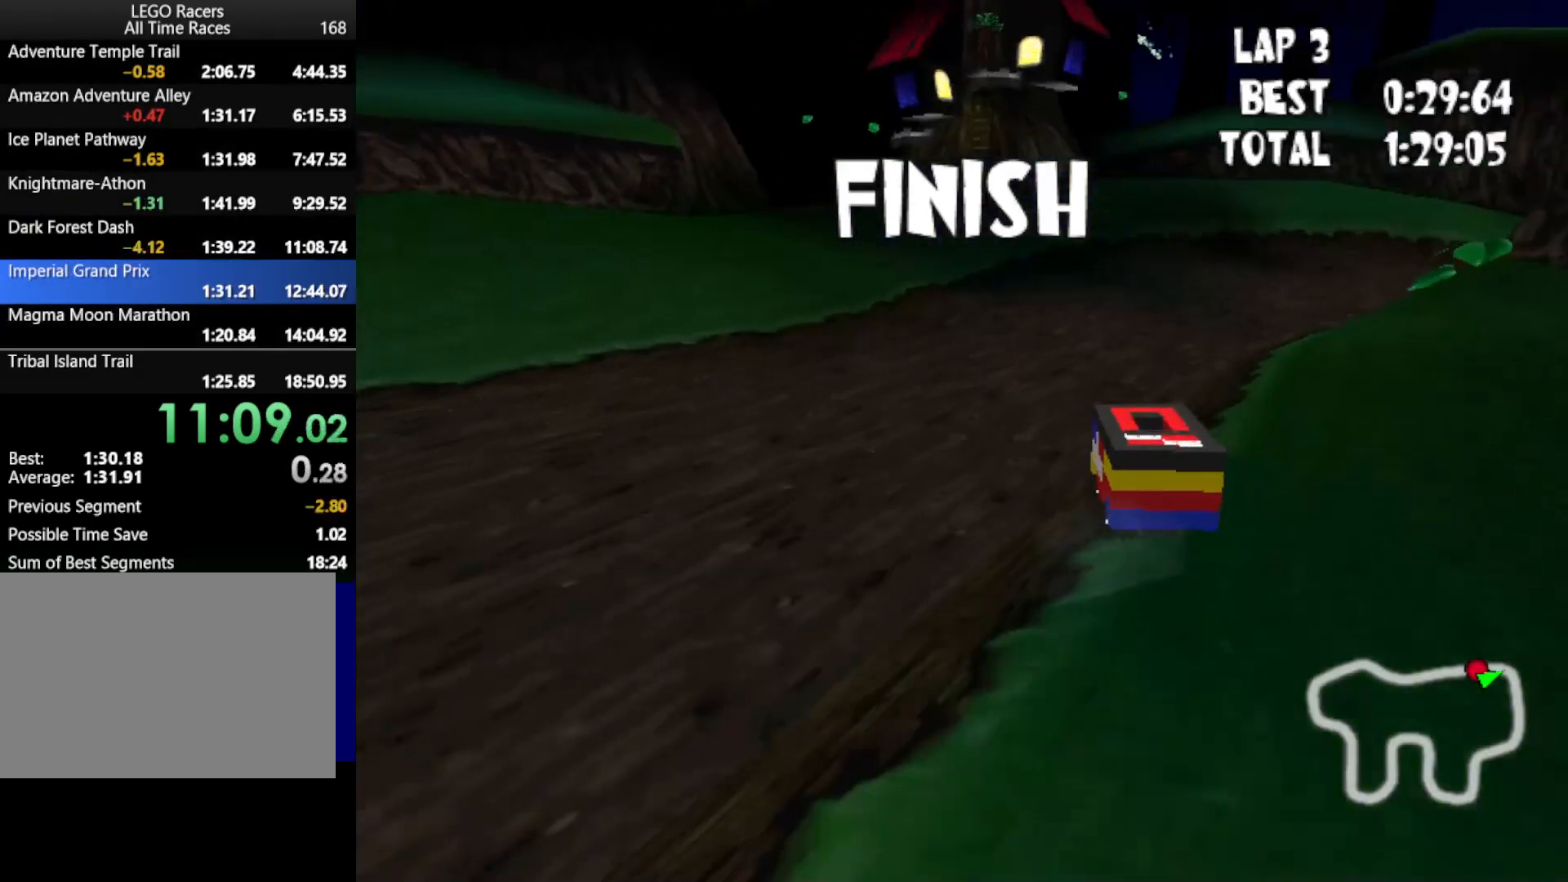
{"keys": [], "events": [[117, "up", "down"], [167, "powerup", "down"], [217, "powerup", "up"], [217, "up", "up"], [300, "powerup", "down"], [300, "up", "down"], [350, "powerup", "up"], [350, "up", "up"]]}
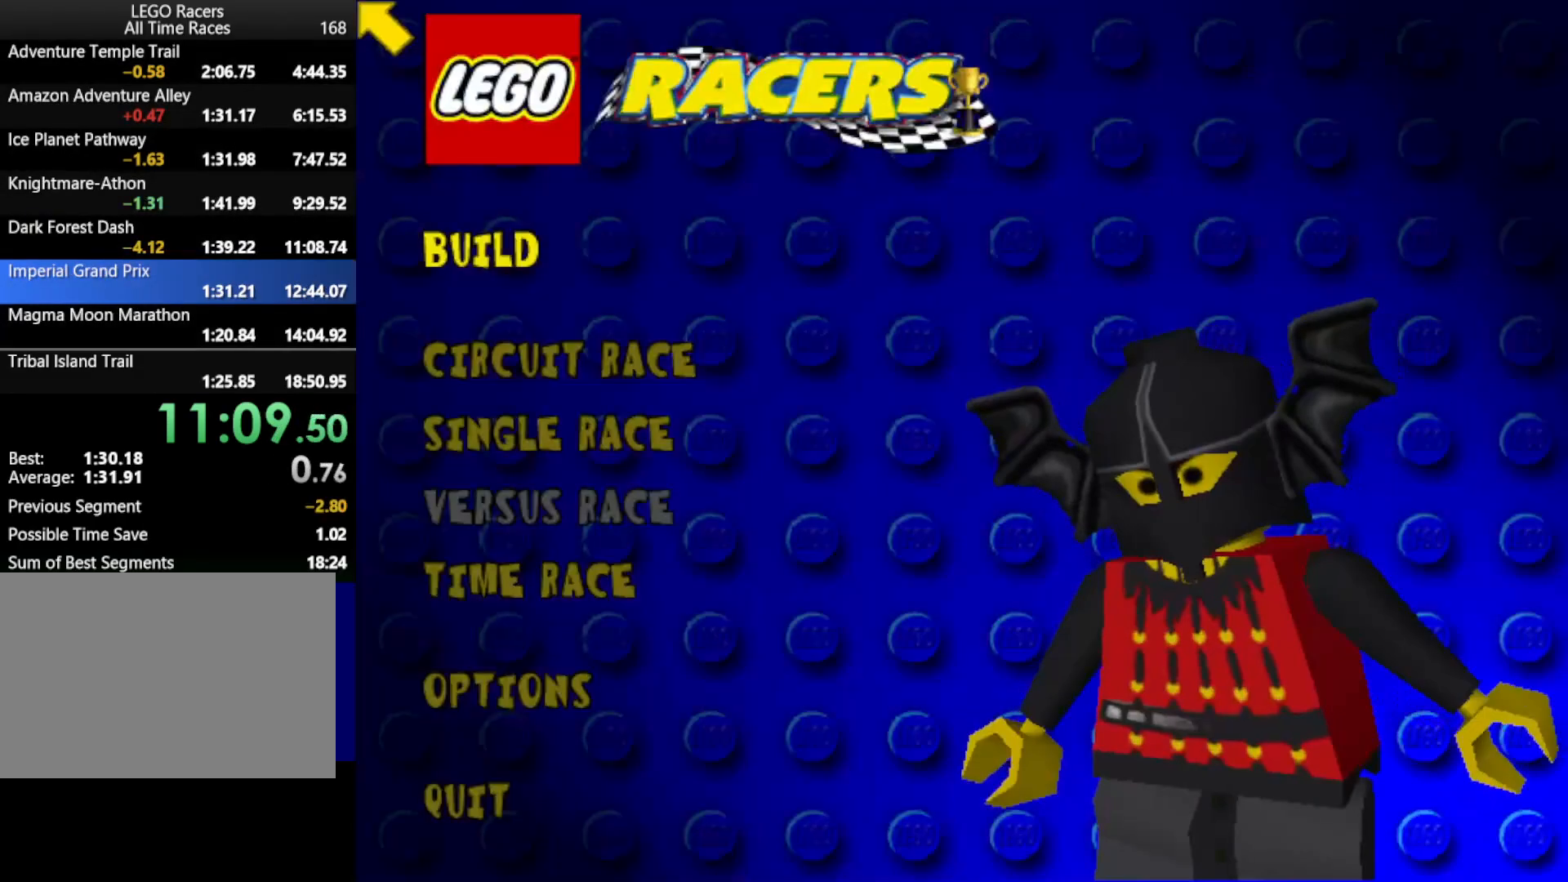
{"keys": ["powerup"], "events": [[467, "powerup", "down"]]}
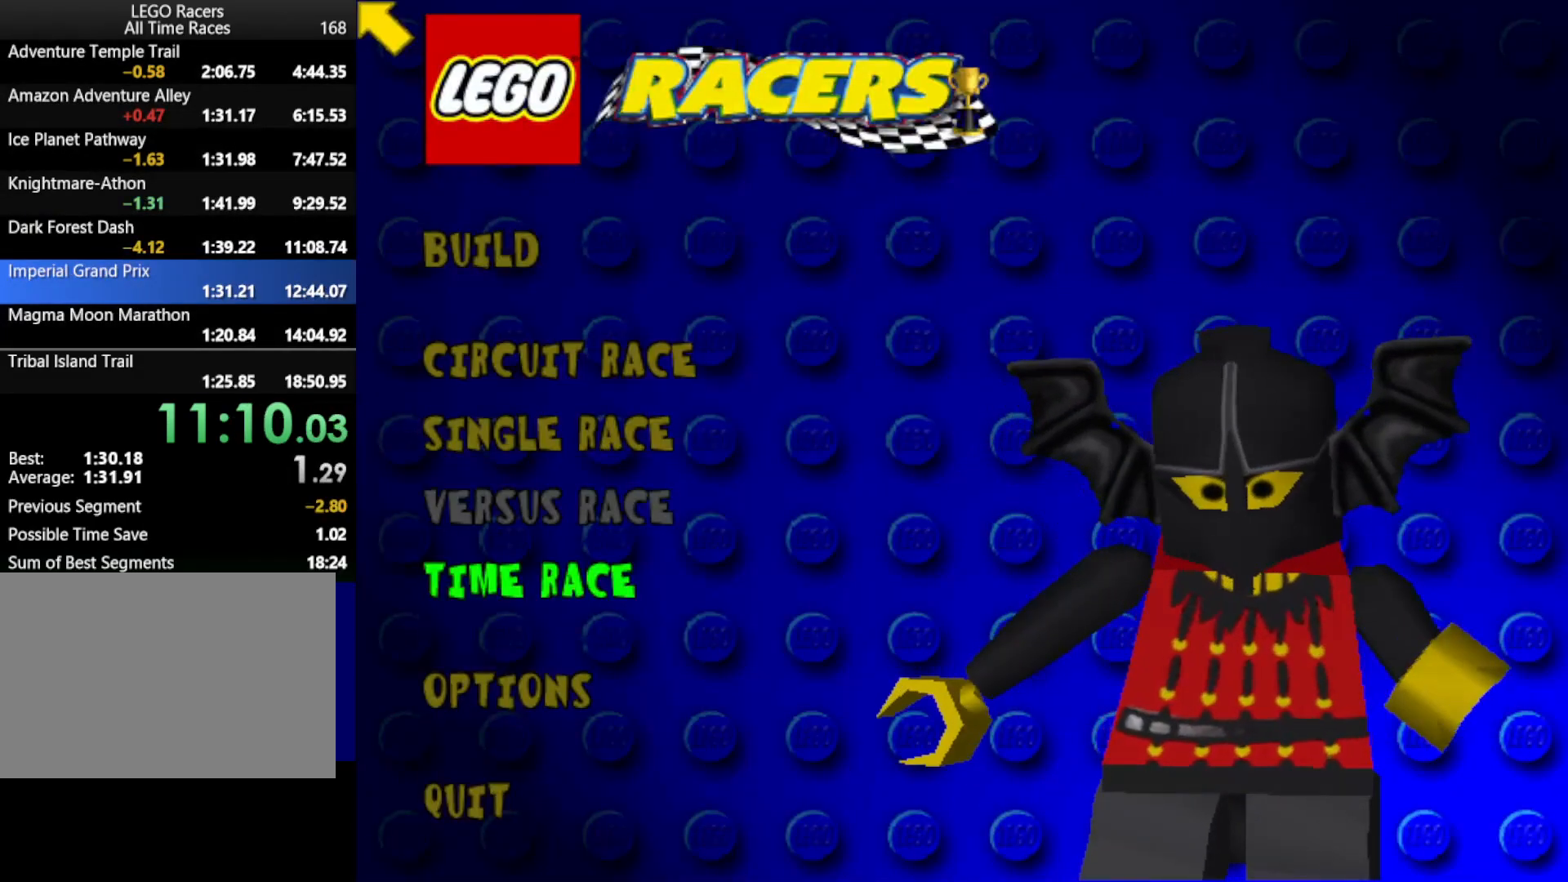
{"keys": ["right"], "events": [[67, "powerup", "up"], [150, "powerup", "down"], [250, "powerup", "up"], [483, "right", "down"]]}
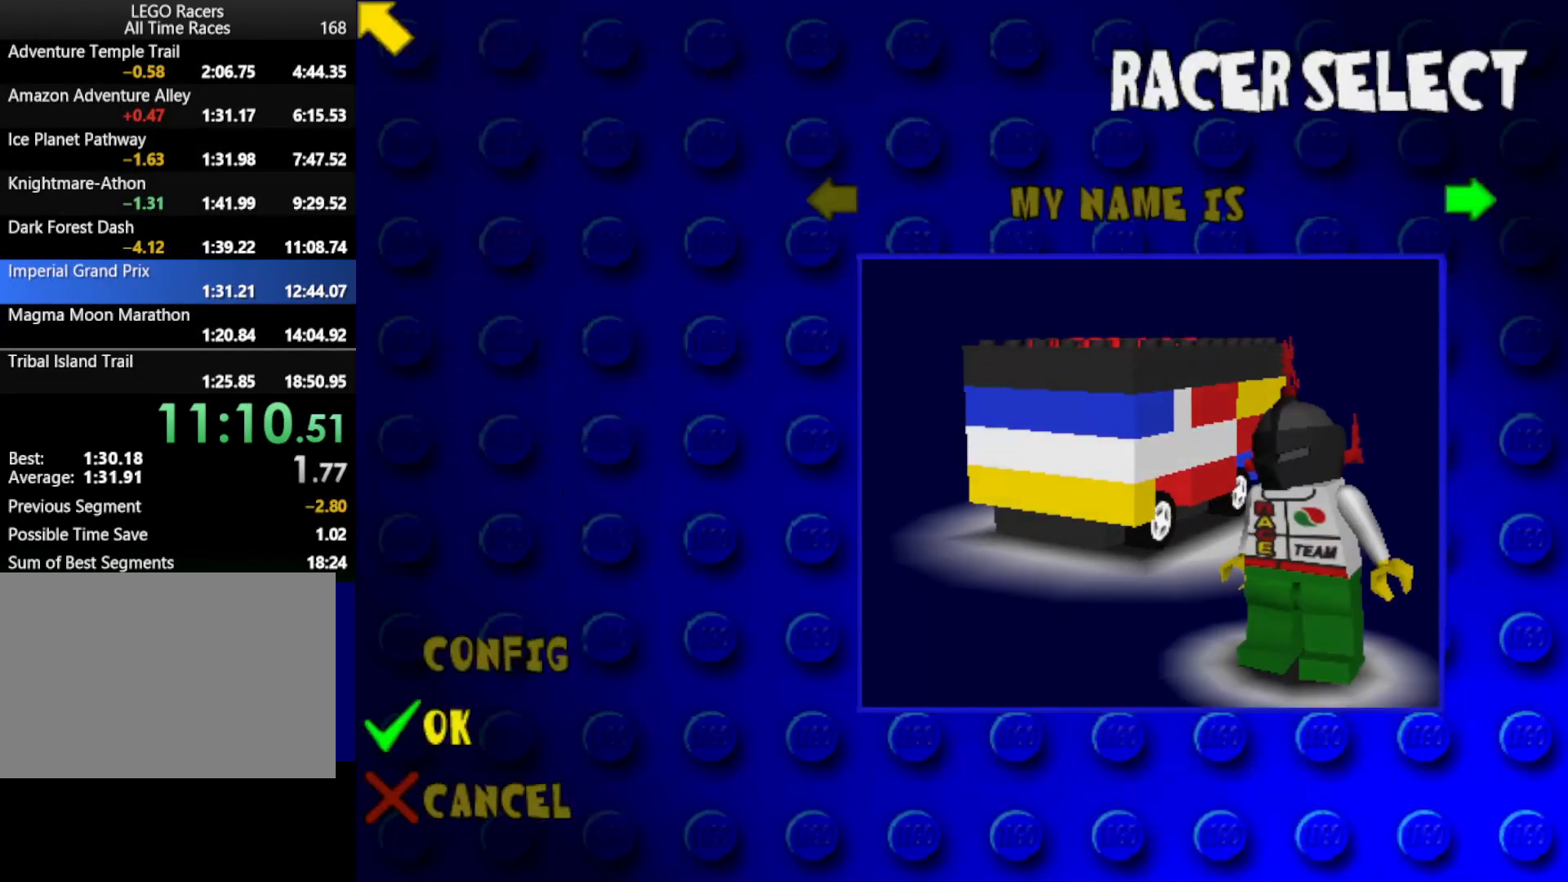
{"keys": ["powerup"], "events": [[117, "powerup", "down"], [217, "powerup", "up"], [317, "powerup", "down"], [400, "powerup", "up"], [450, "powerup", "down"], [500, "right", "up"]]}
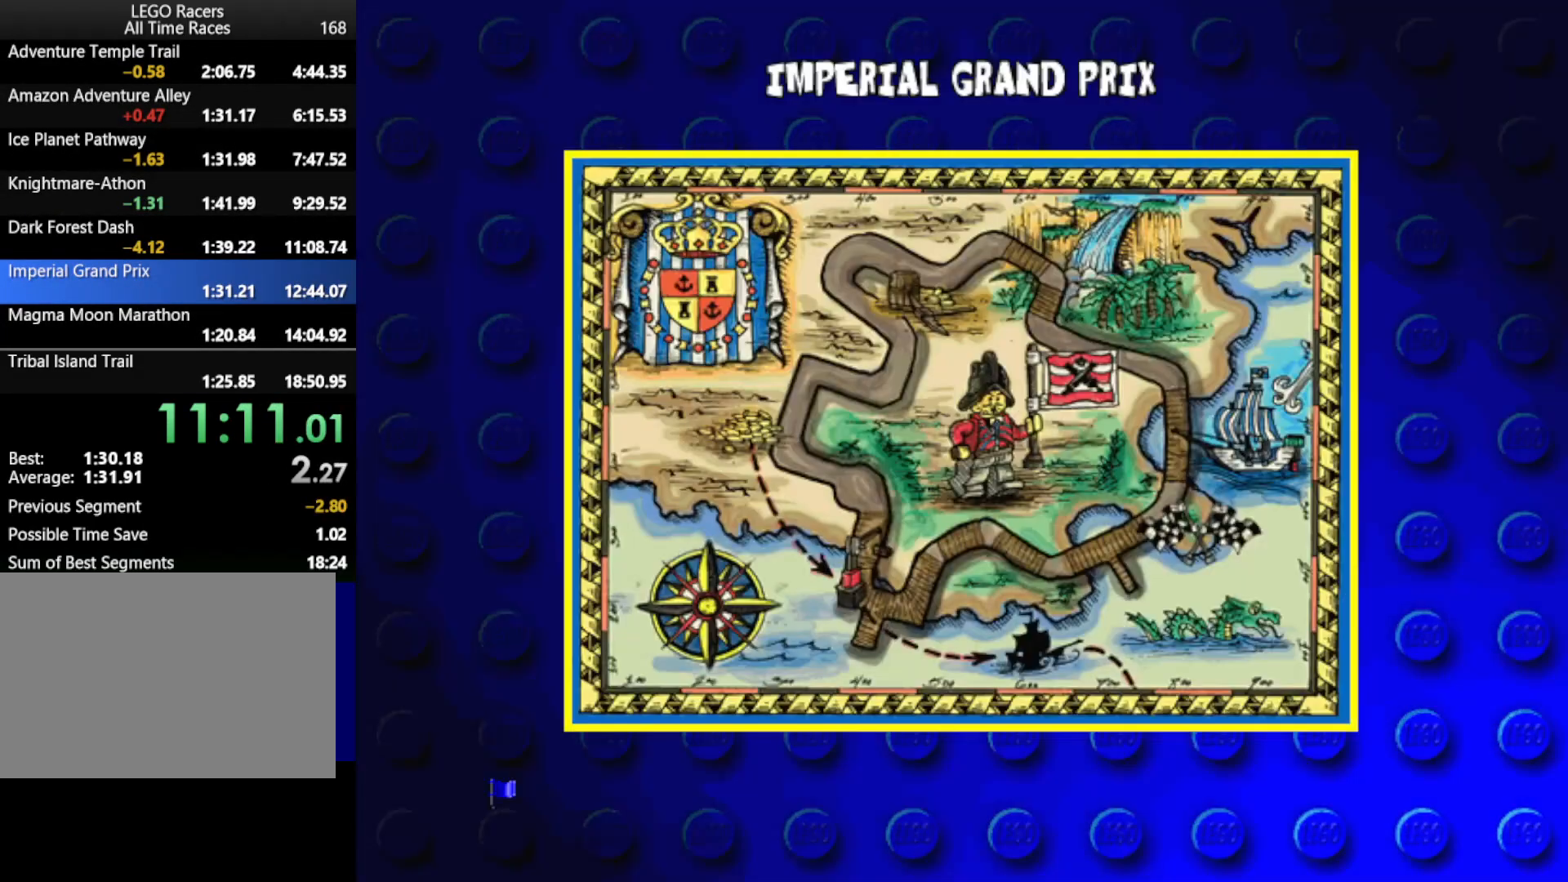
{"keys": [], "events": [[33, "powerup", "up"], [133, "powerup", "down"], [233, "powerup", "up"]]}